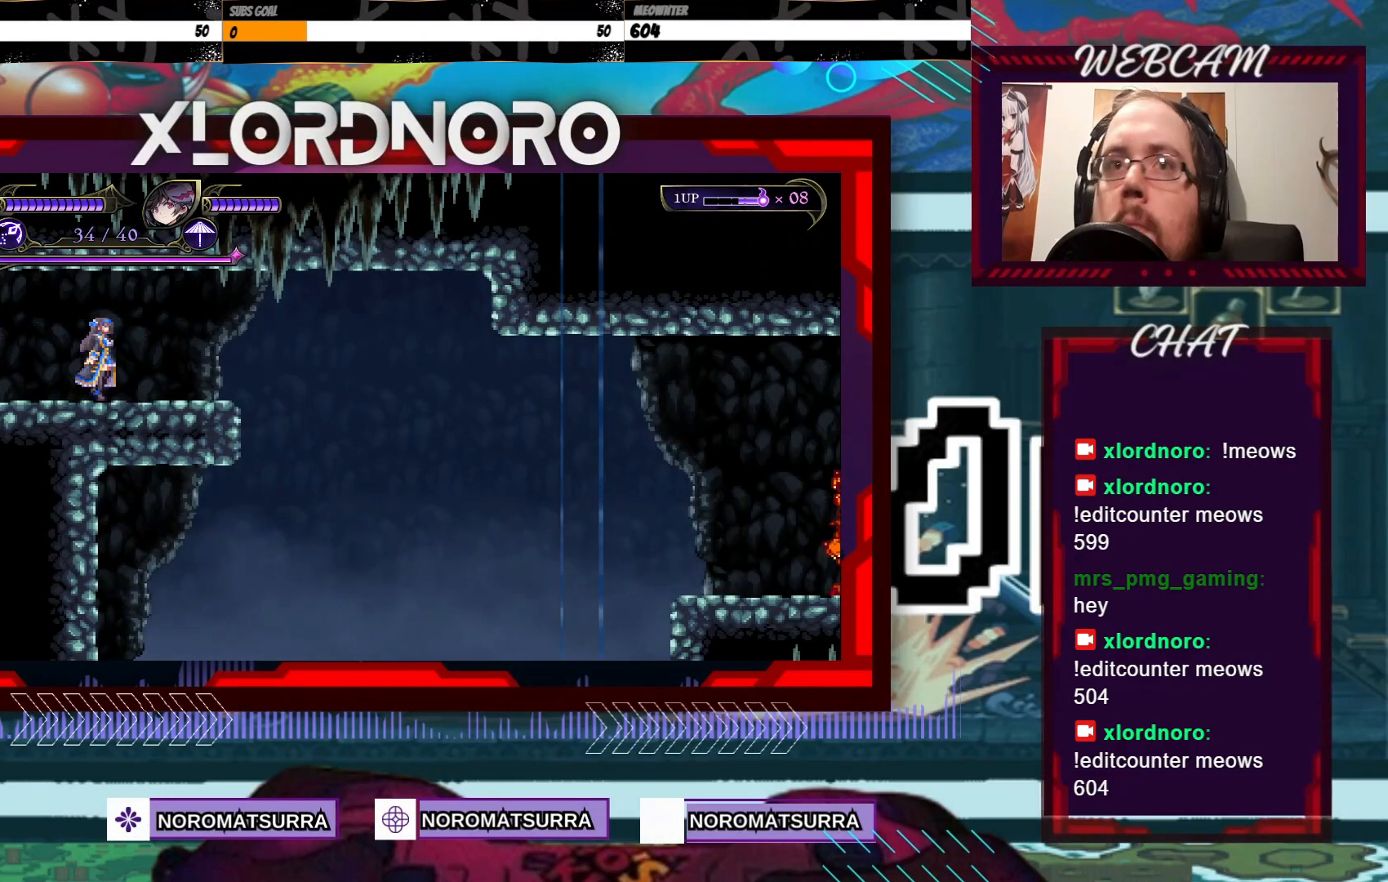
Gameplay with a controller (Xbox layout); each line is a JSON object with the inputs held at the frame after it (dt_ms = milliseconds from this image to that frame). "events" lists button and stick changes between this image and that frame as [ms after this image, input, new state], when the widget could be followed in between. Not read: A L3 R3.
{"dt_ms": 500, "buttons": [], "left_stick": "center", "right_stick": "center", "events": []}
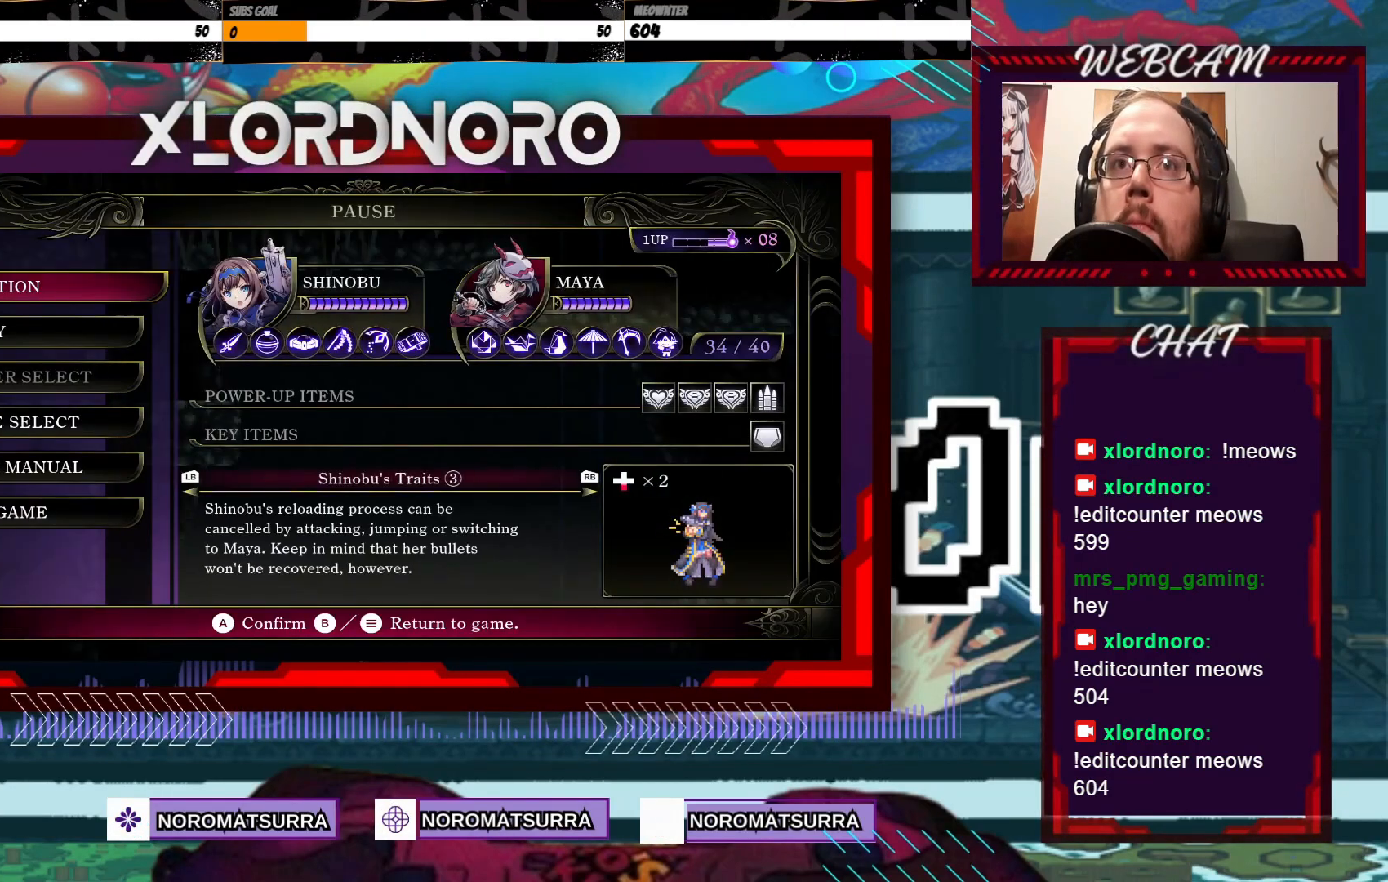
{"dt_ms": 1000, "buttons": [], "left_stick": "center", "right_stick": "center", "events": []}
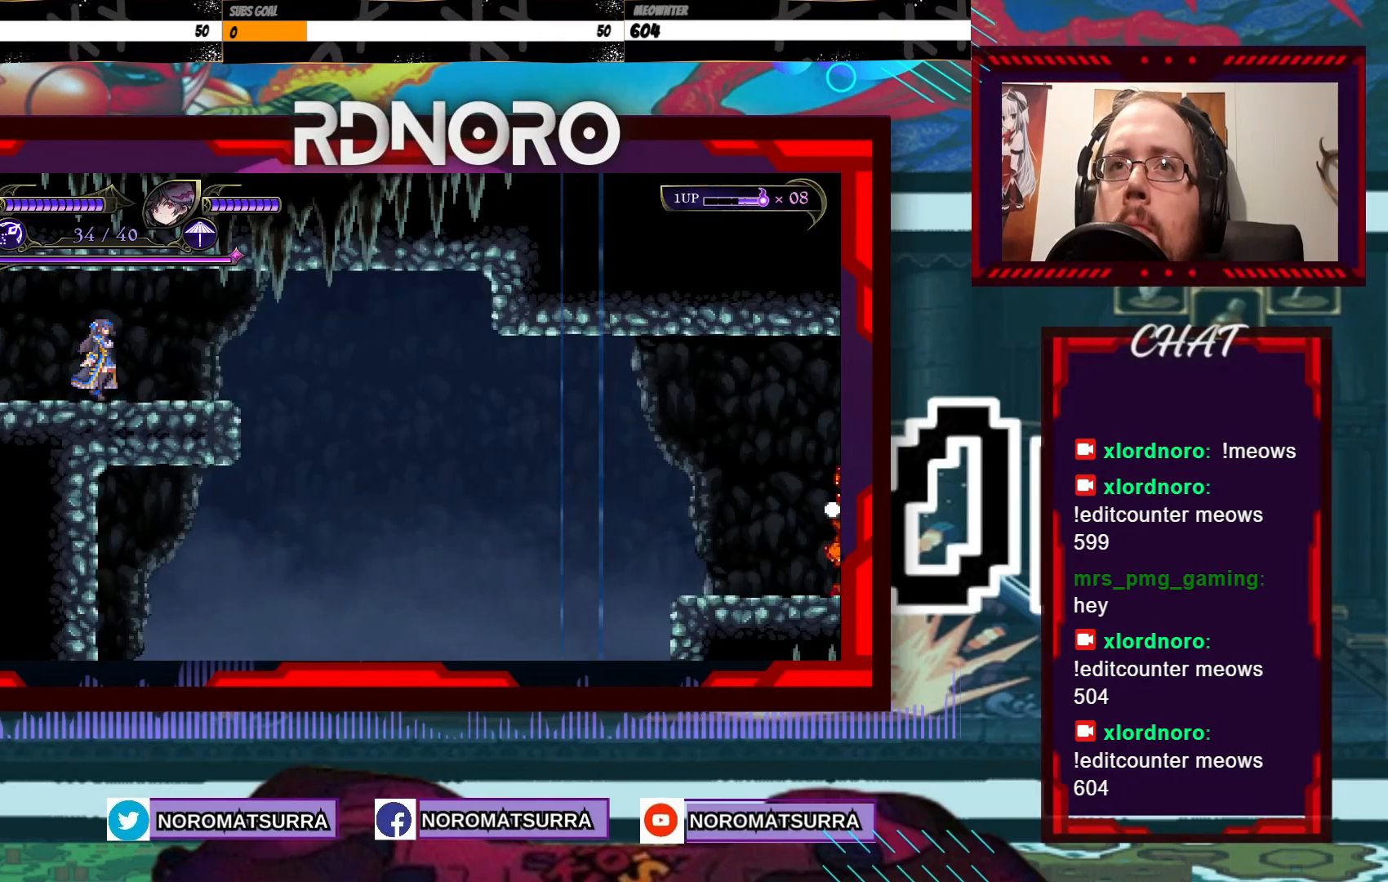
{"dt_ms": 500, "buttons": [], "left_stick": "center", "right_stick": "center", "events": []}
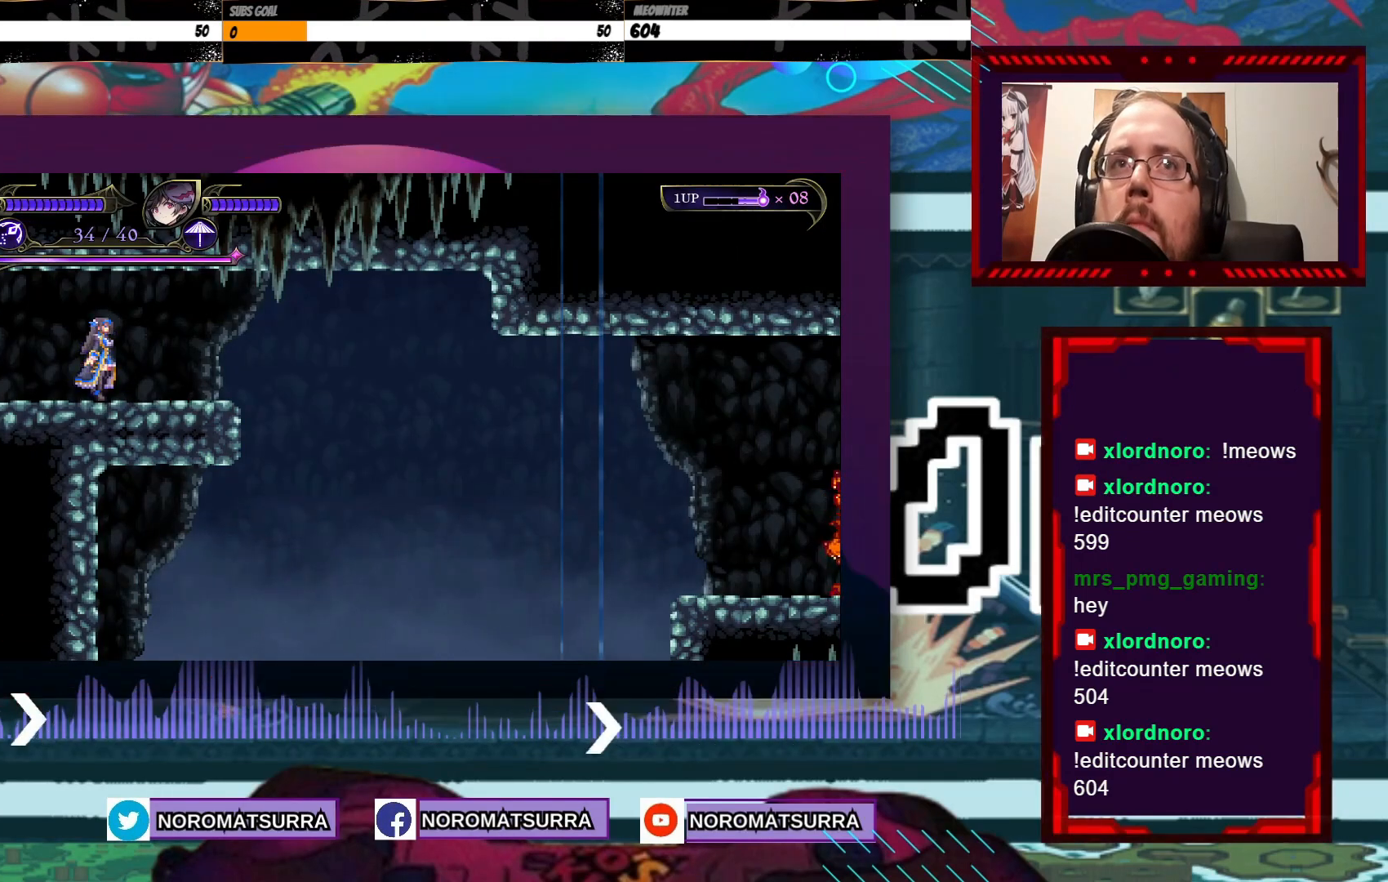
{"dt_ms": 500, "buttons": [], "left_stick": "center", "right_stick": "center", "events": [[200, "R2", "down"], [267, "R2", "up"]]}
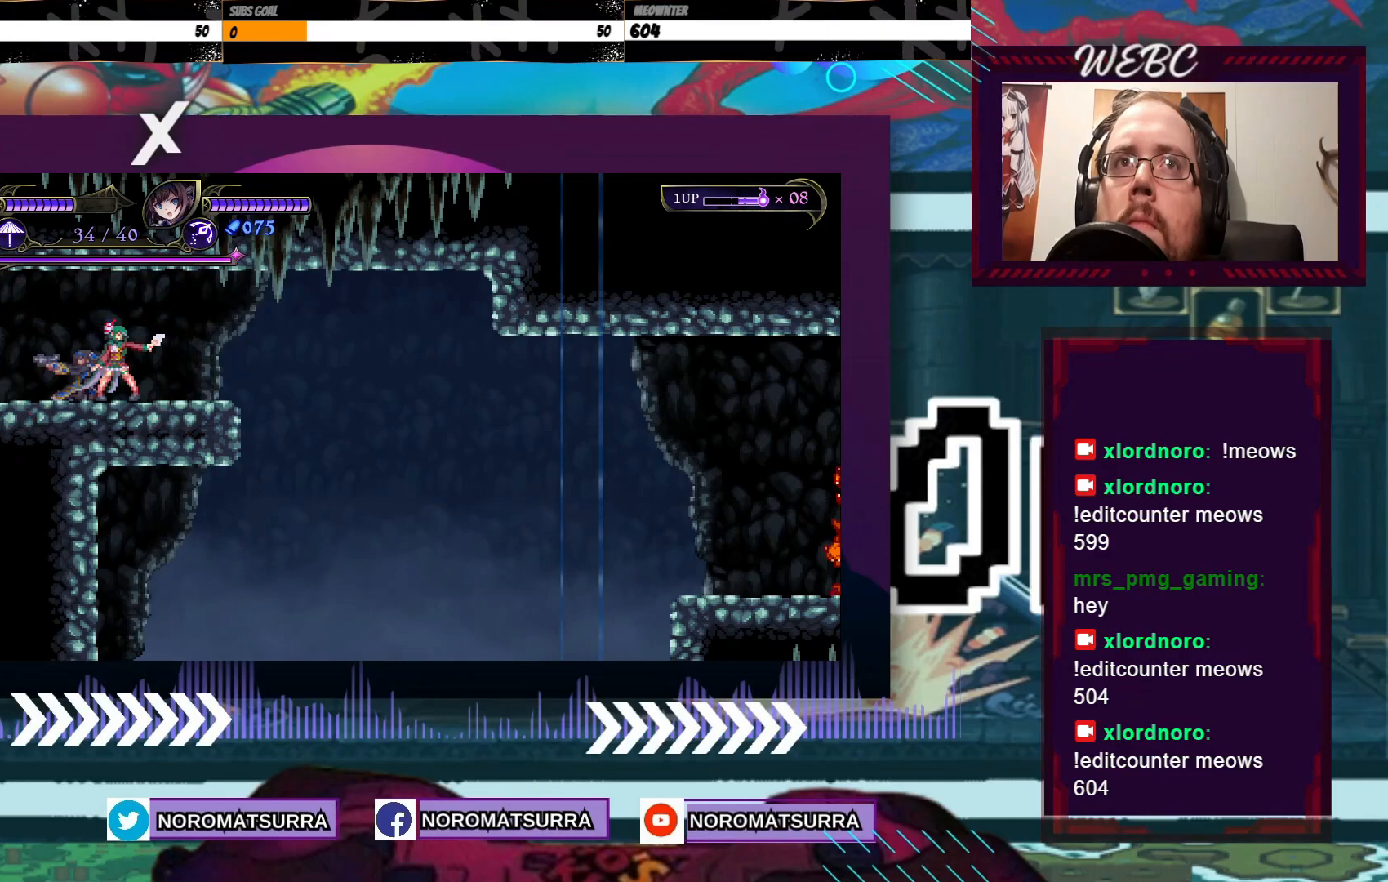
{"dt_ms": 500, "buttons": [], "left_stick": "right", "right_stick": "center", "events": [[350, "left_stick", "right"]]}
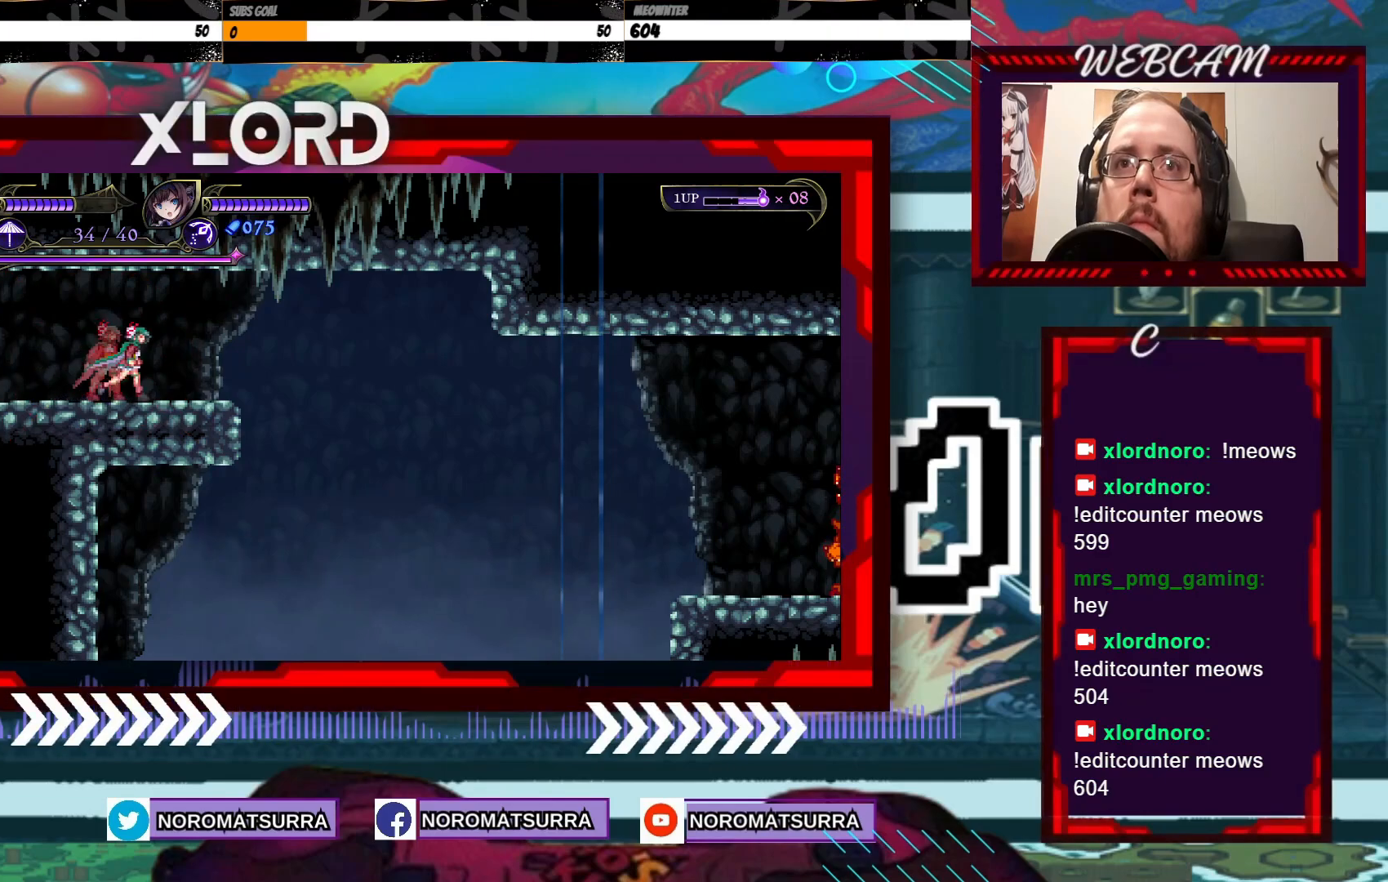
{"dt_ms": 500, "buttons": [], "left_stick": "right", "right_stick": "center", "events": []}
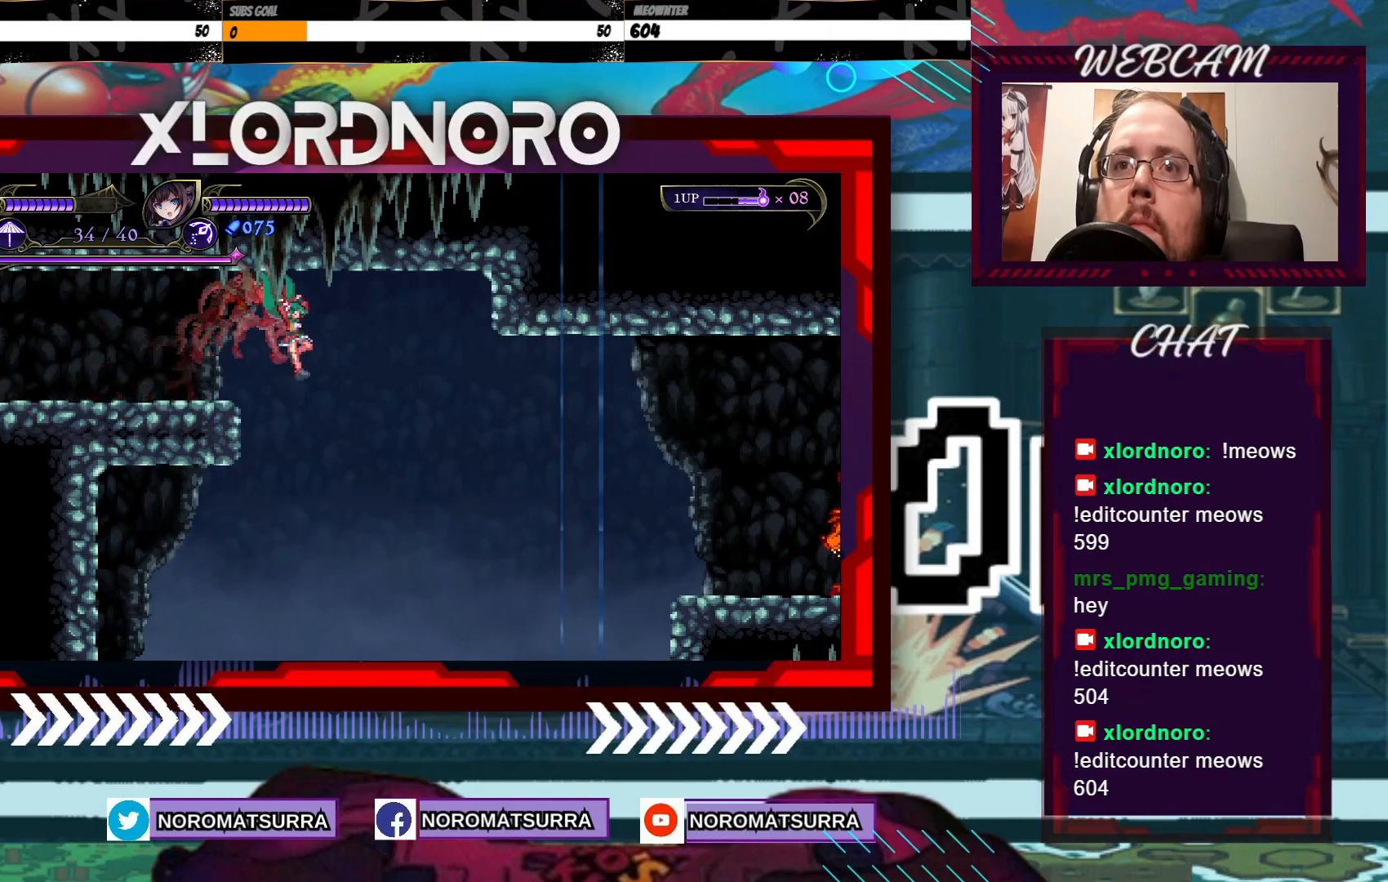
{"dt_ms": 500, "buttons": ["B"], "left_stick": "left", "right_stick": "center", "events": [[17, "B", "down"], [417, "left_stick", "center"], [467, "left_stick", "left"]]}
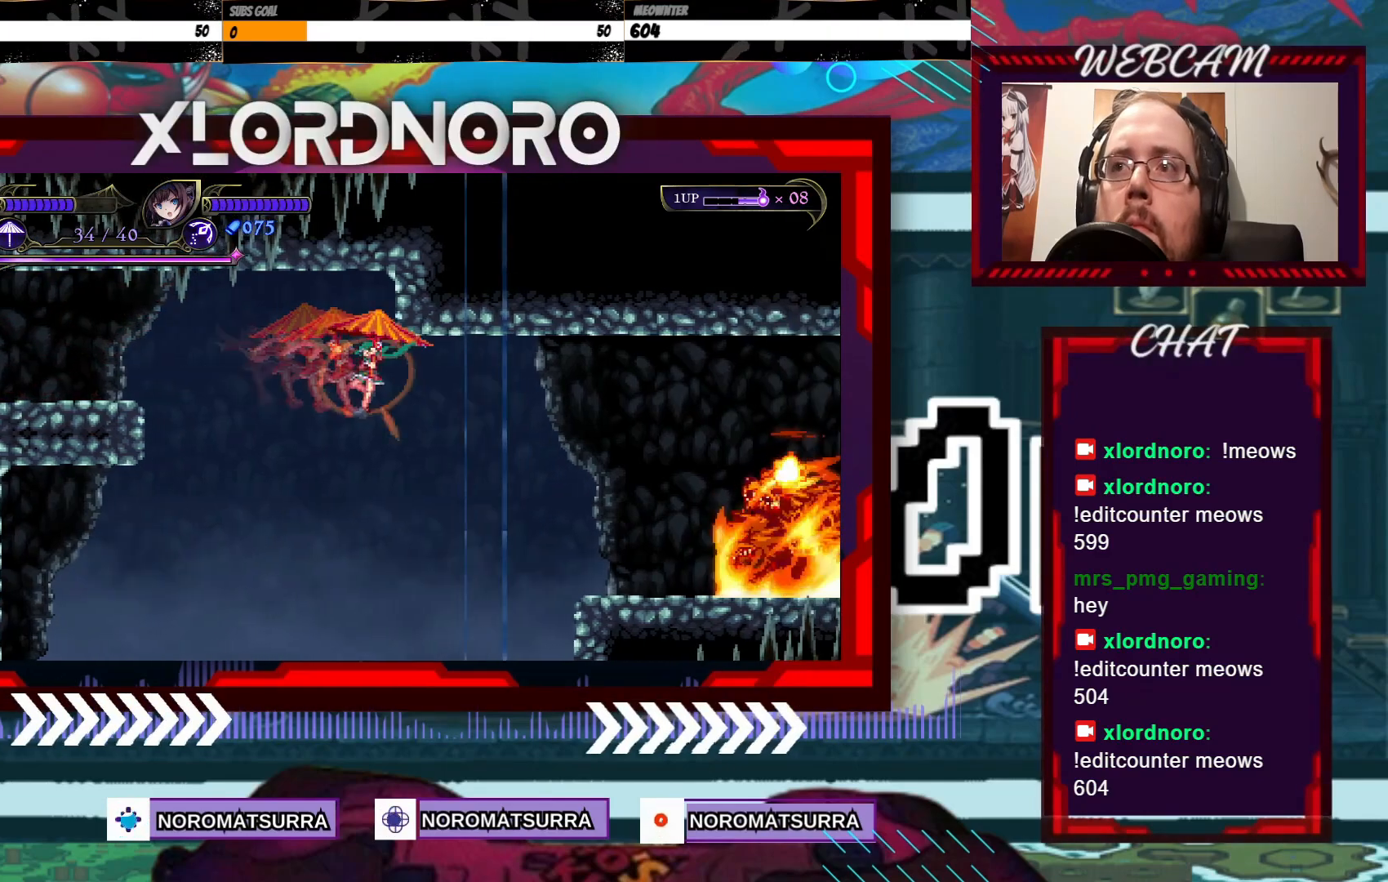
{"dt_ms": 500, "buttons": ["B"], "left_stick": "center", "right_stick": "center", "events": [[150, "left_stick", "right"], [350, "left_stick", "center"]]}
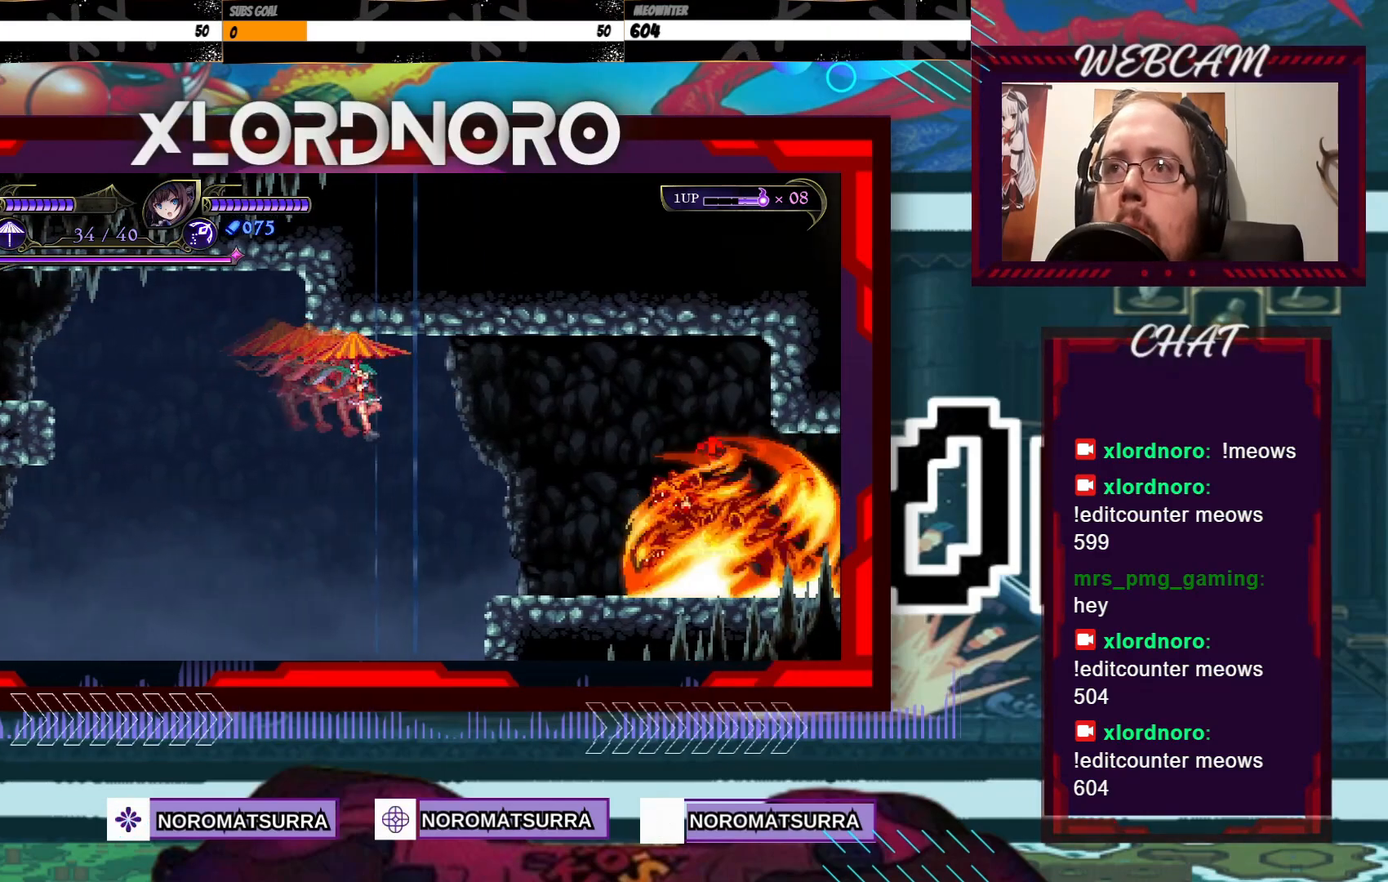
{"dt_ms": 500, "buttons": ["B"], "left_stick": "center", "right_stick": "center", "events": []}
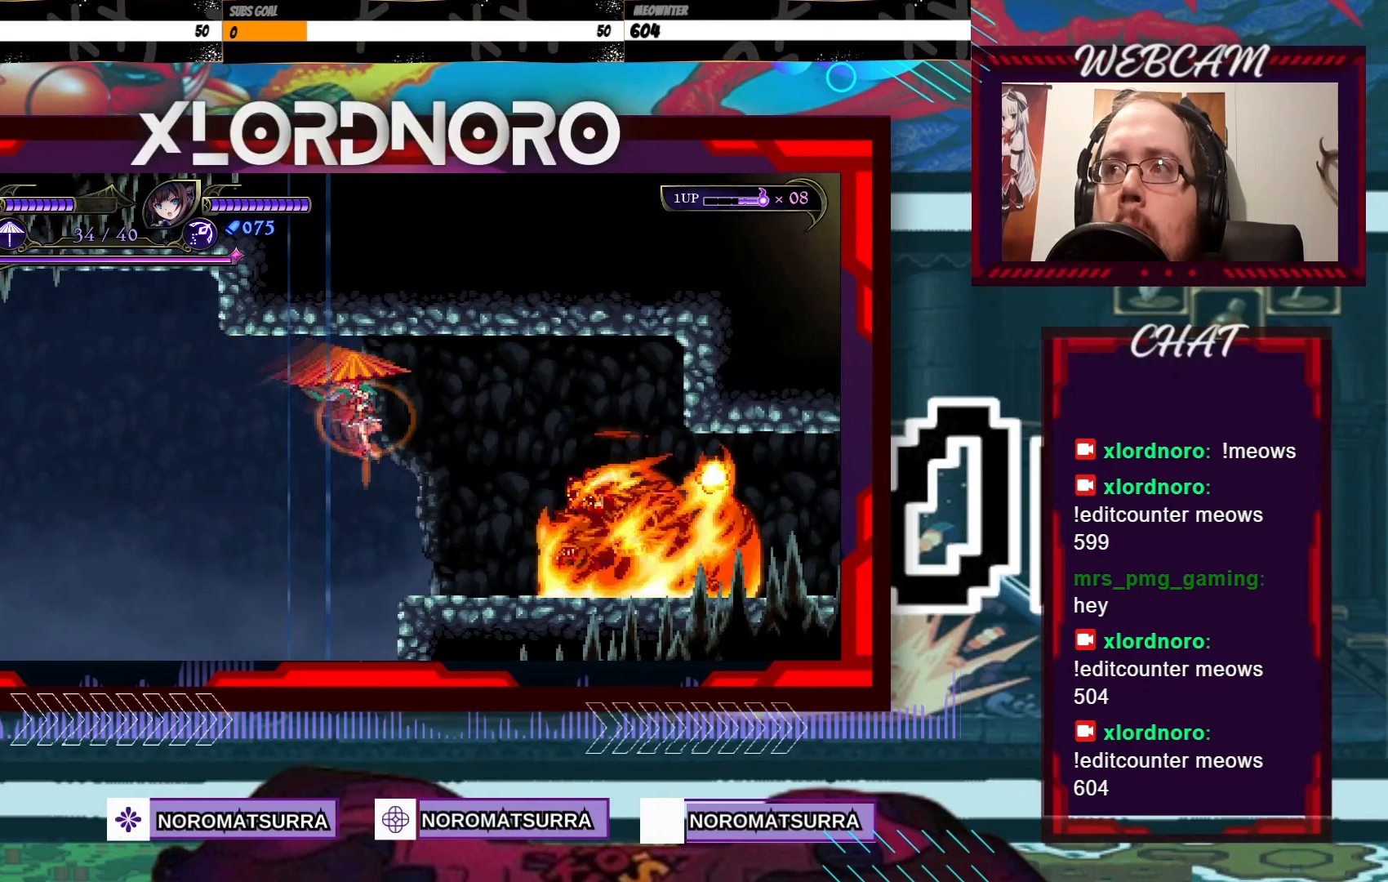
{"dt_ms": 500, "buttons": ["B"], "left_stick": "center", "right_stick": "center", "events": [[217, "left_stick", "right"], [350, "left_stick", "center"]]}
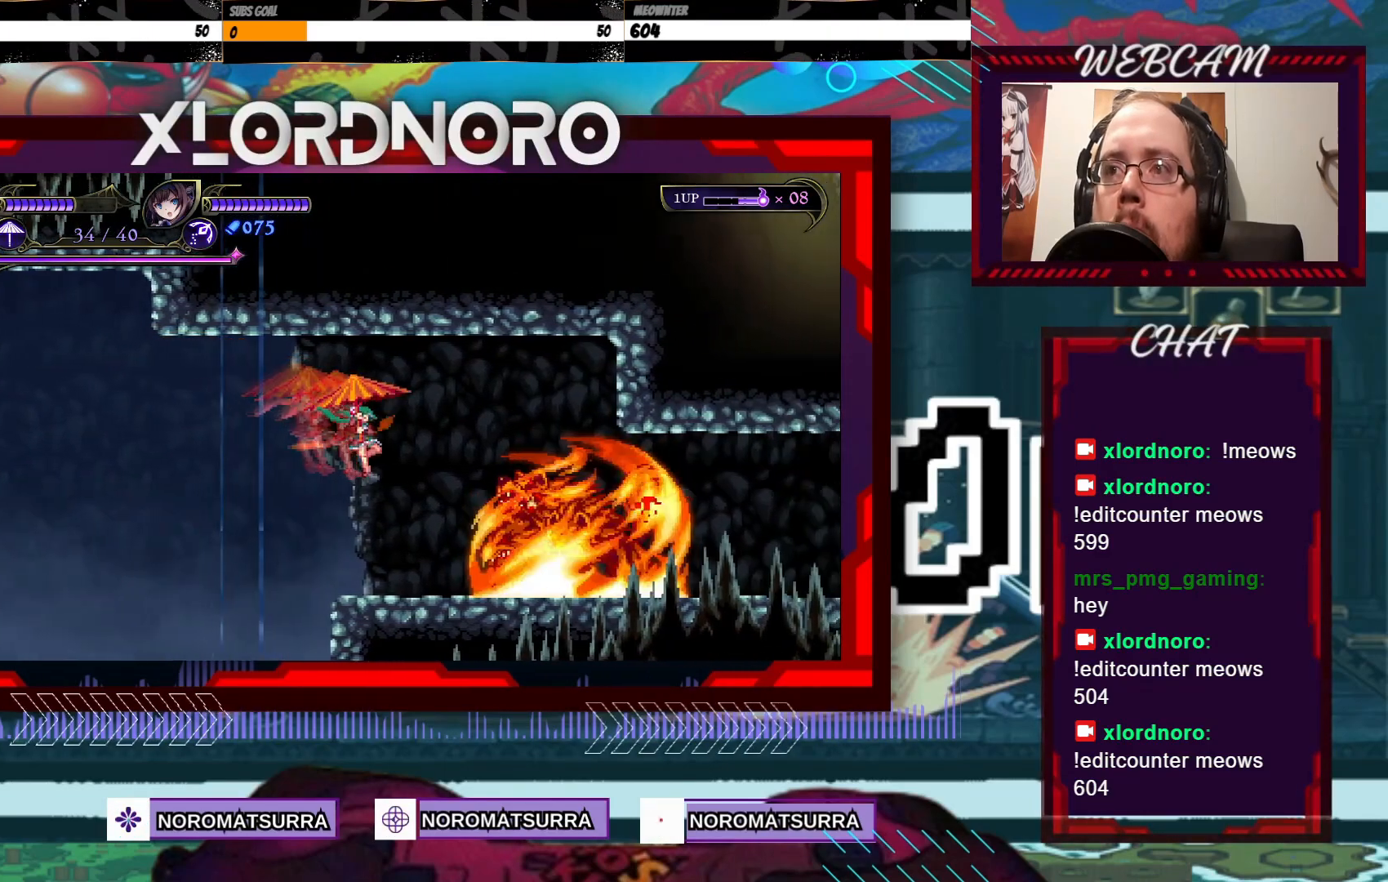
{"dt_ms": 500, "buttons": ["B"], "left_stick": "center", "right_stick": "center", "events": [[167, "left_stick", "left"], [267, "left_stick", "center"]]}
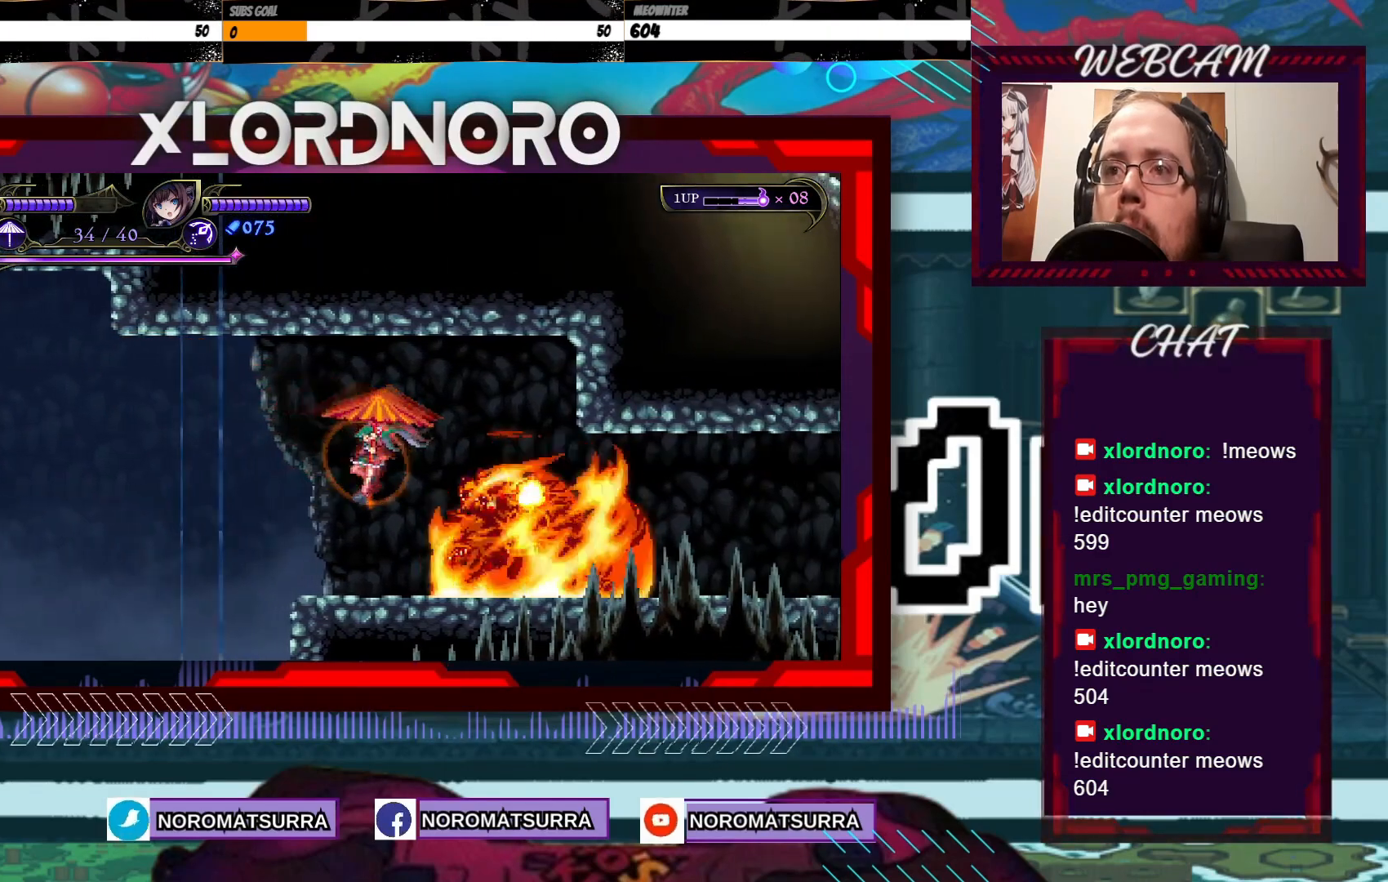
{"dt_ms": 500, "buttons": ["B"], "left_stick": "center", "right_stick": "center", "events": [[317, "B", "up"], [450, "B", "down"]]}
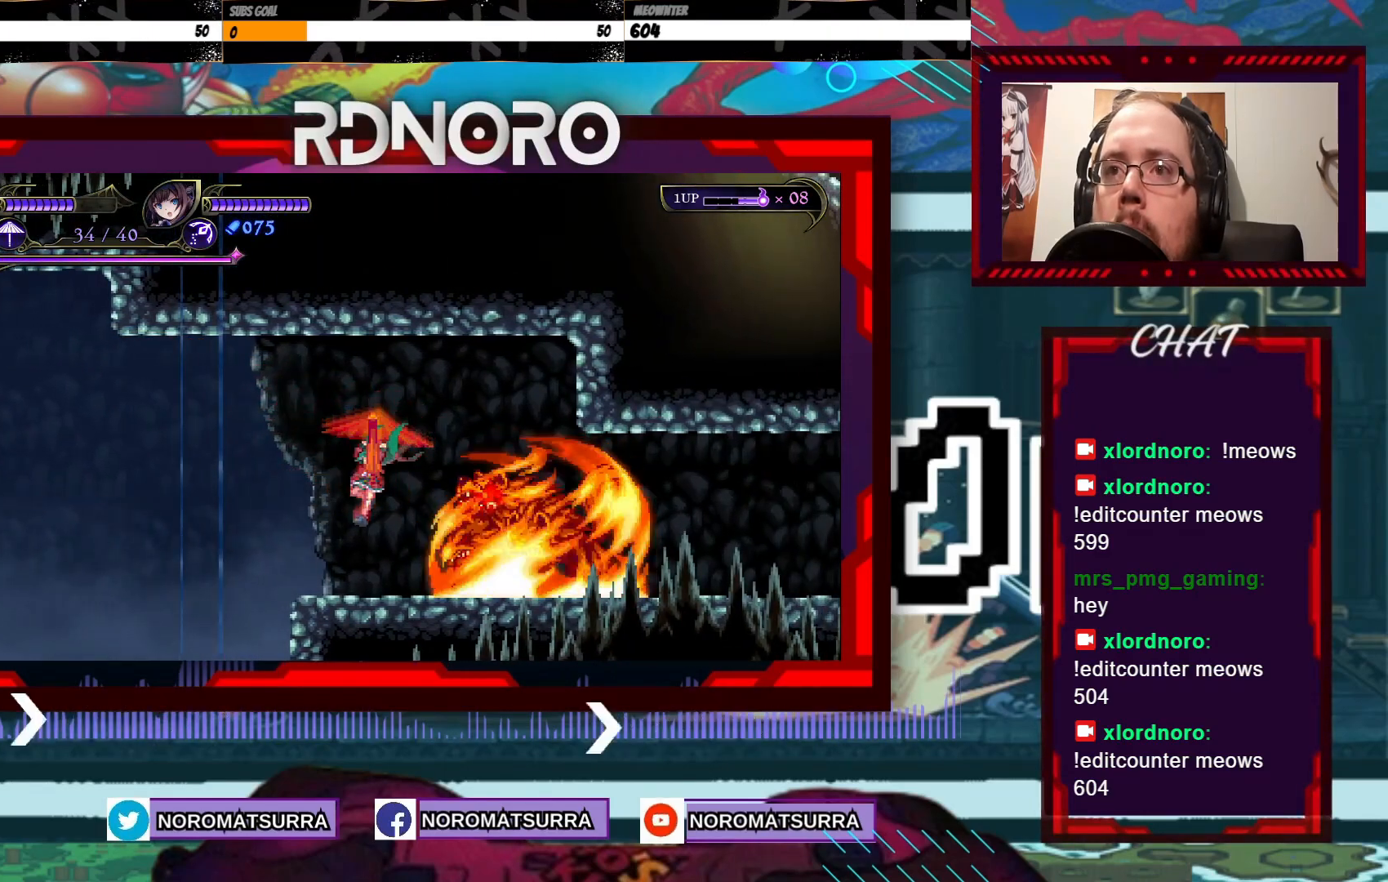
{"dt_ms": 500, "buttons": [], "left_stick": "center", "right_stick": "center", "events": [[50, "B", "up"]]}
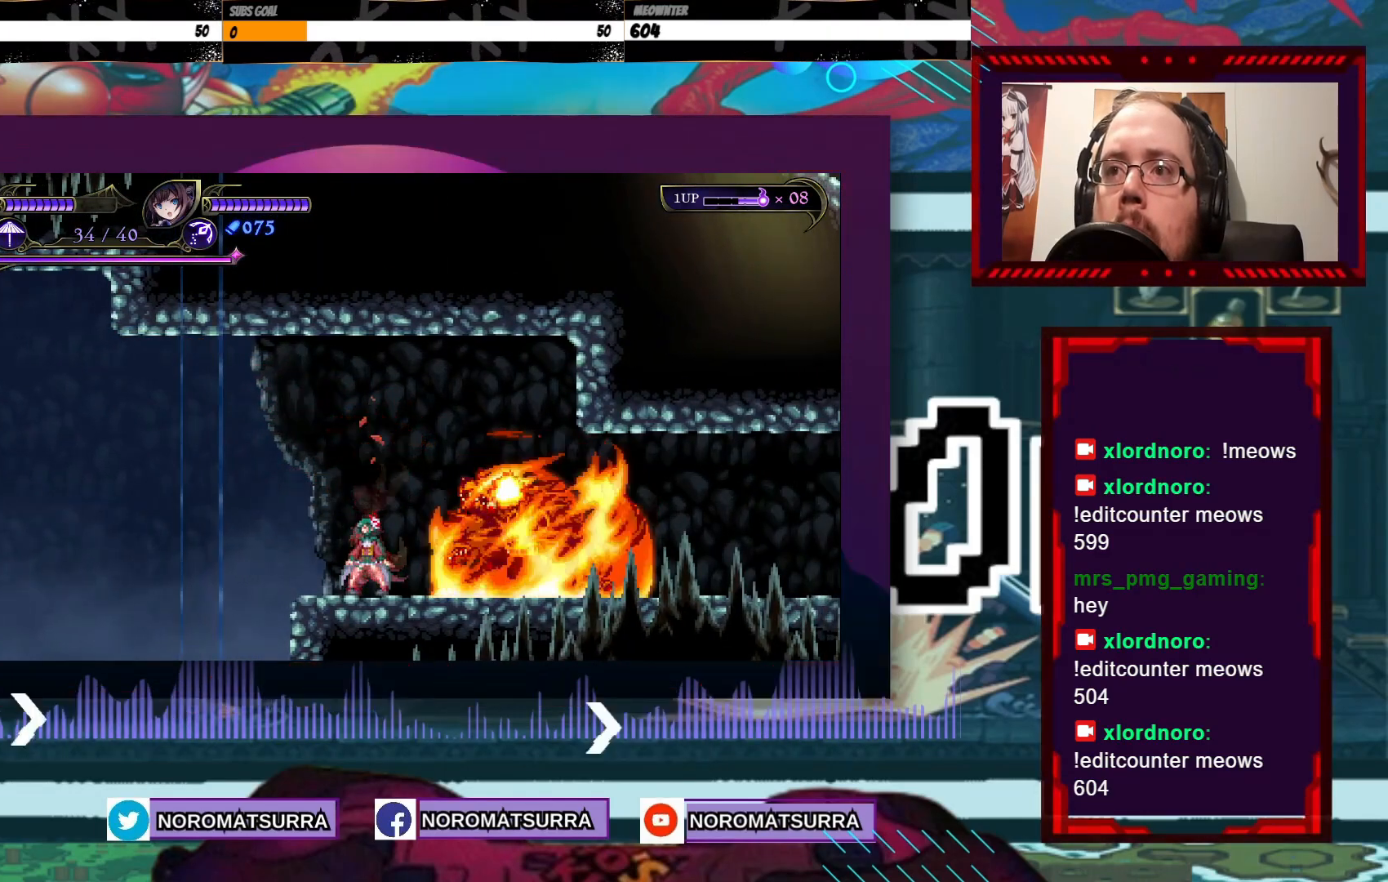
{"dt_ms": 500, "buttons": [], "left_stick": "center", "right_stick": "center", "events": [[367, "R2", "down"], [467, "R2", "up"]]}
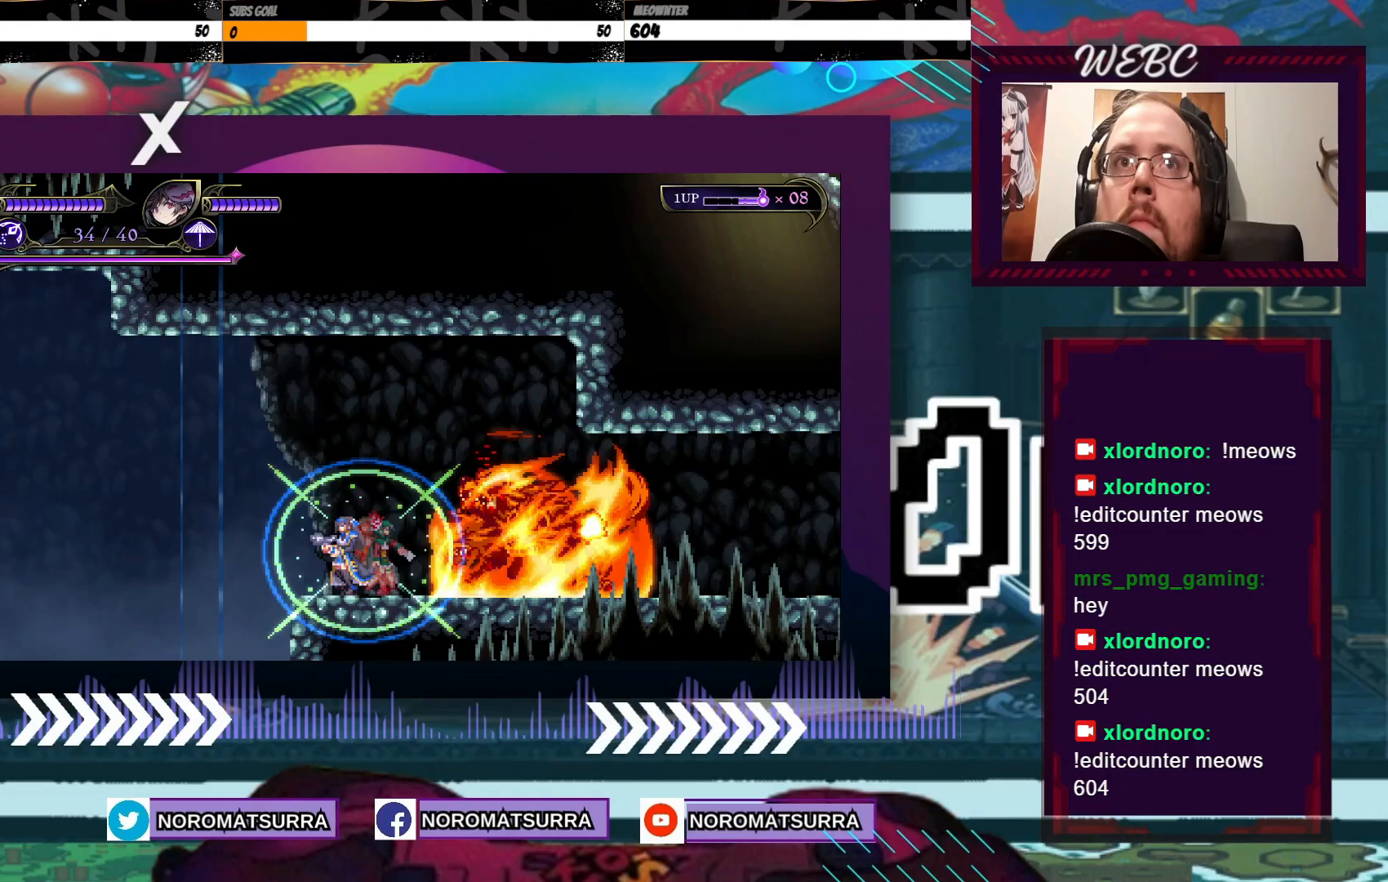
{"dt_ms": 500, "buttons": [], "left_stick": "center", "right_stick": "center", "events": []}
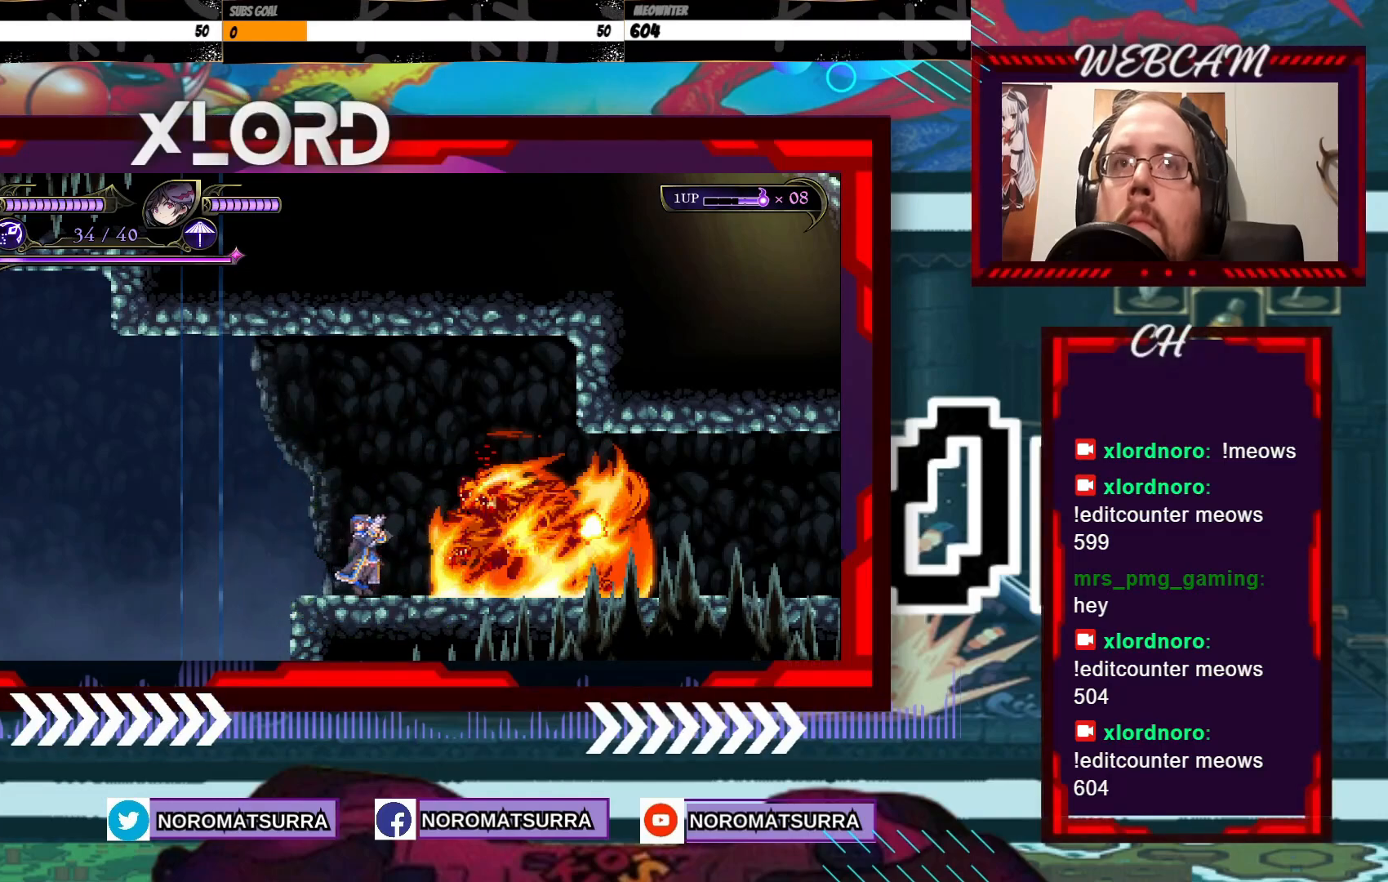
{"dt_ms": 500, "buttons": [], "left_stick": "center", "right_stick": "center", "events": []}
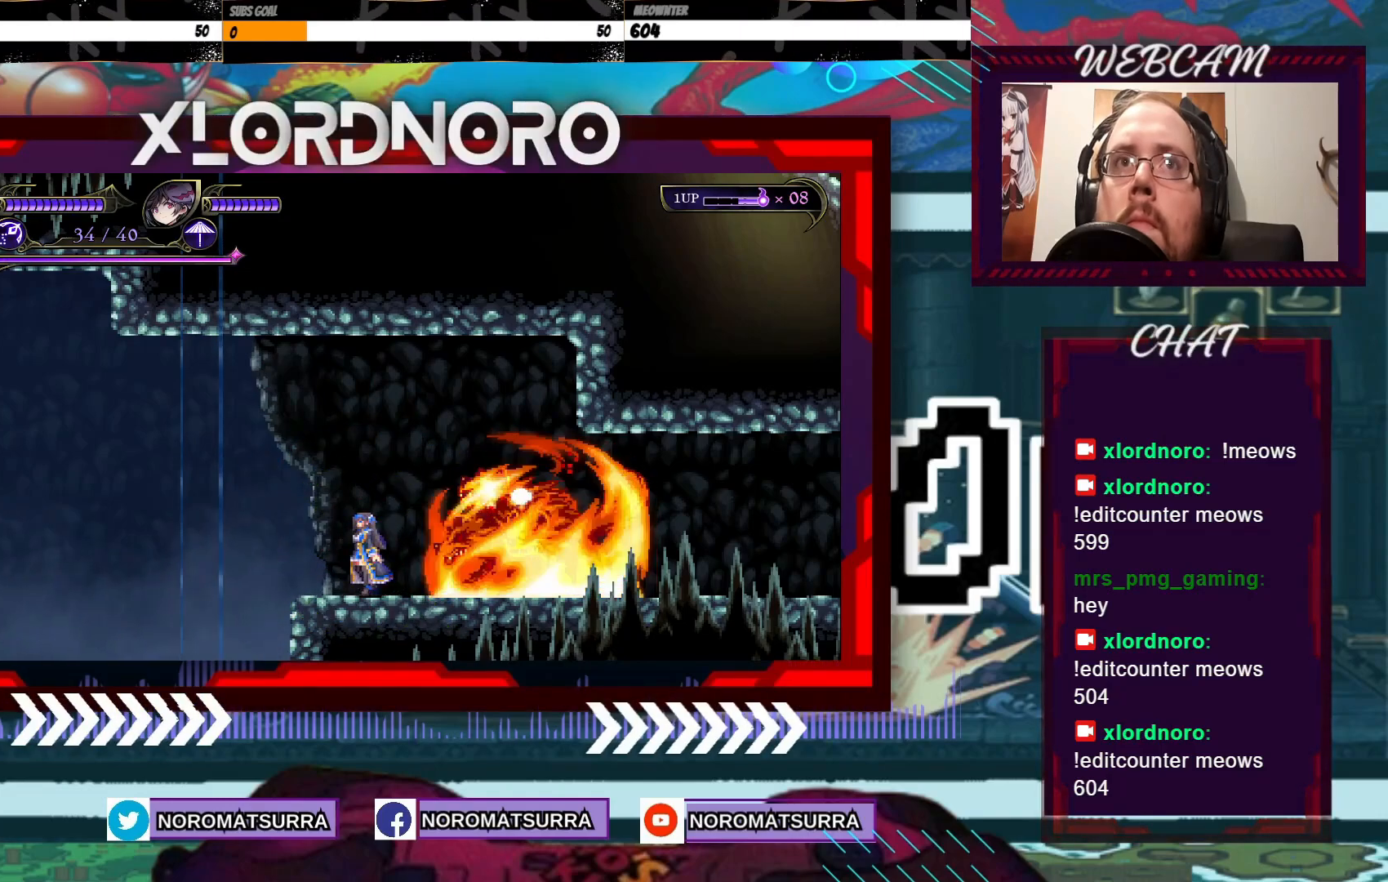
{"dt_ms": 500, "buttons": [], "left_stick": "center", "right_stick": "center", "events": []}
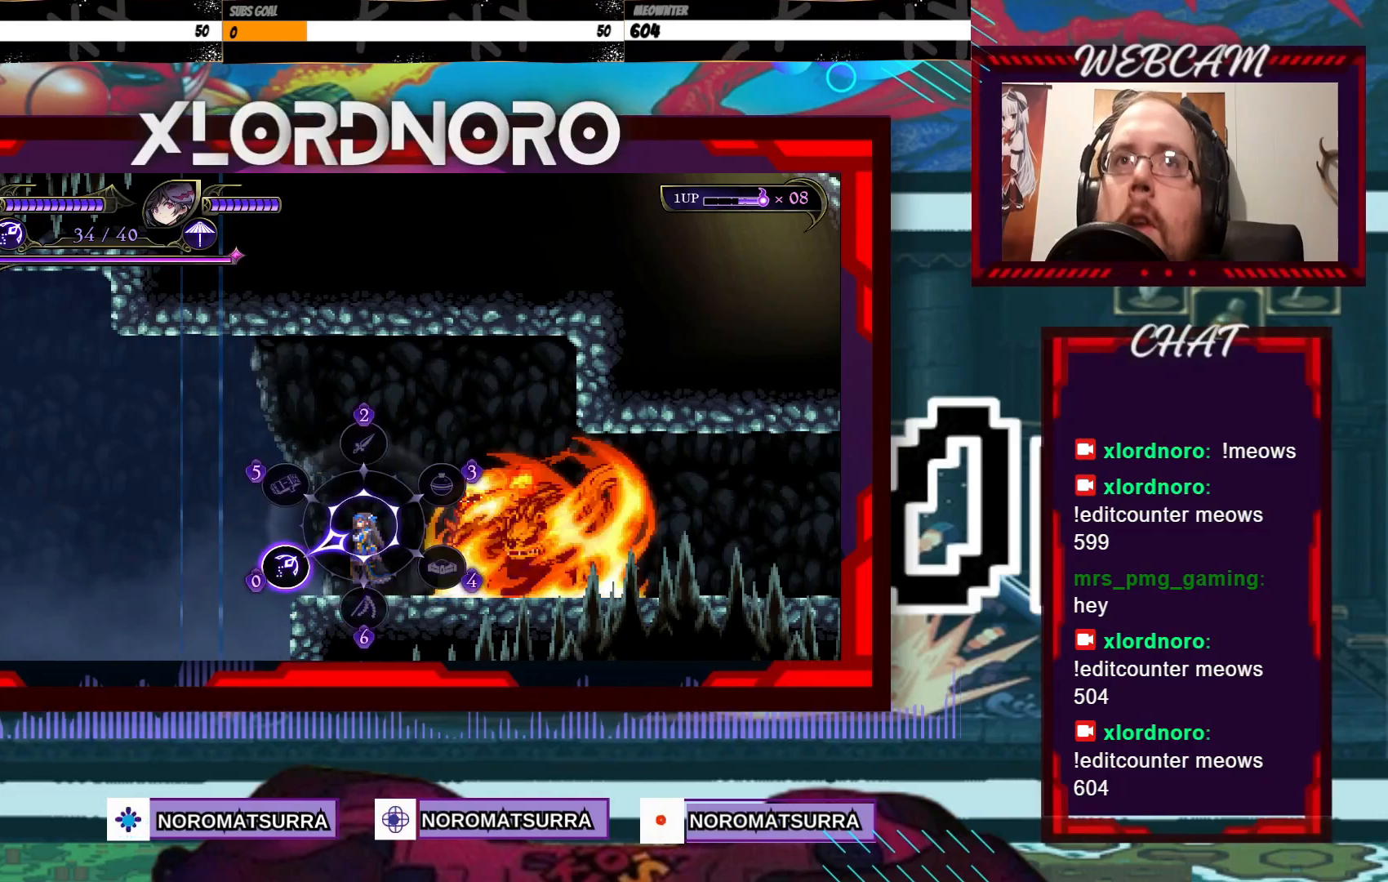
{"dt_ms": 500, "buttons": [], "left_stick": "center", "right_stick": "center", "events": []}
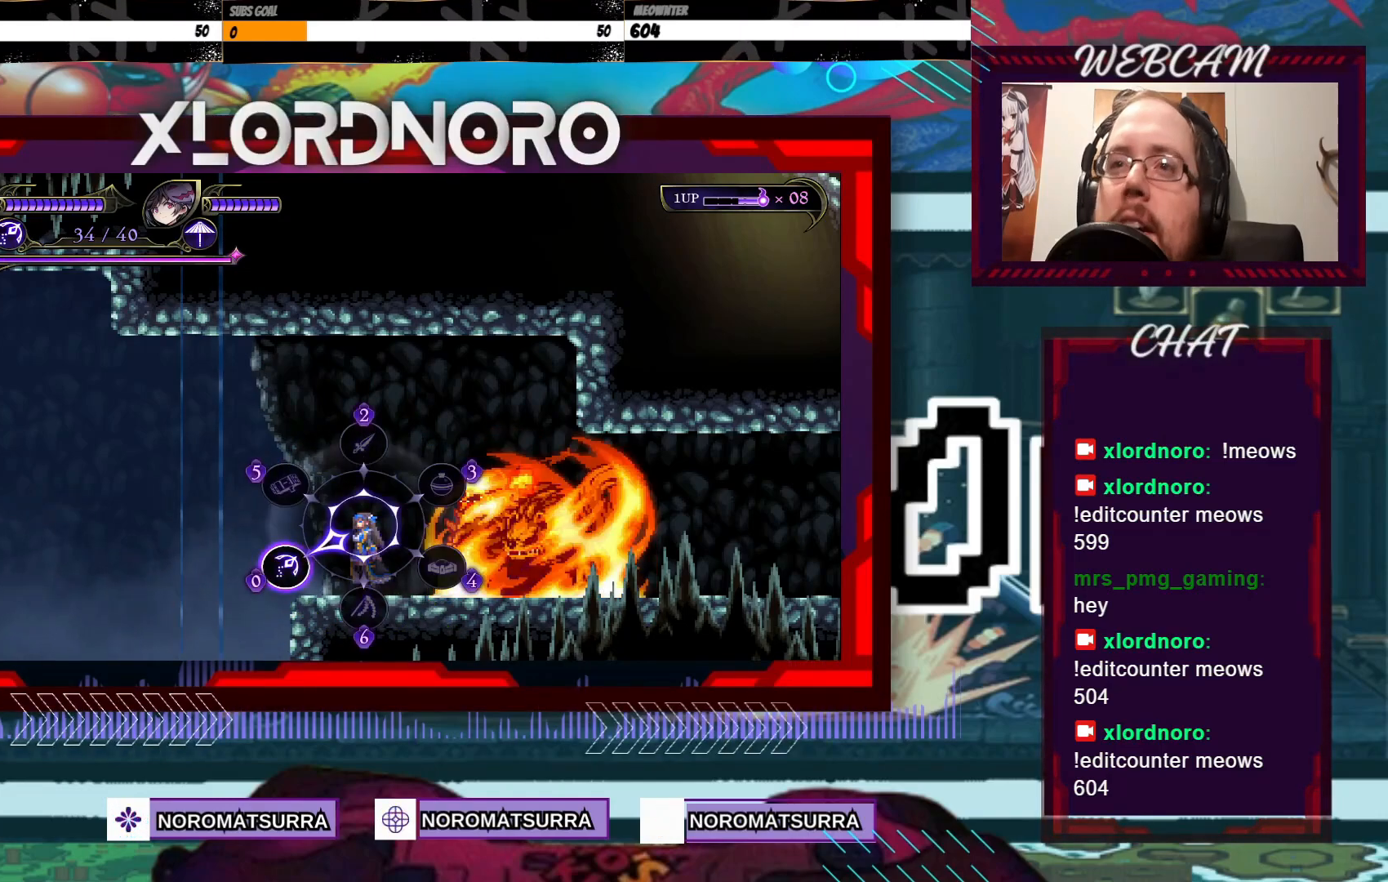
{"dt_ms": 500, "buttons": [], "left_stick": "center", "right_stick": "center", "events": []}
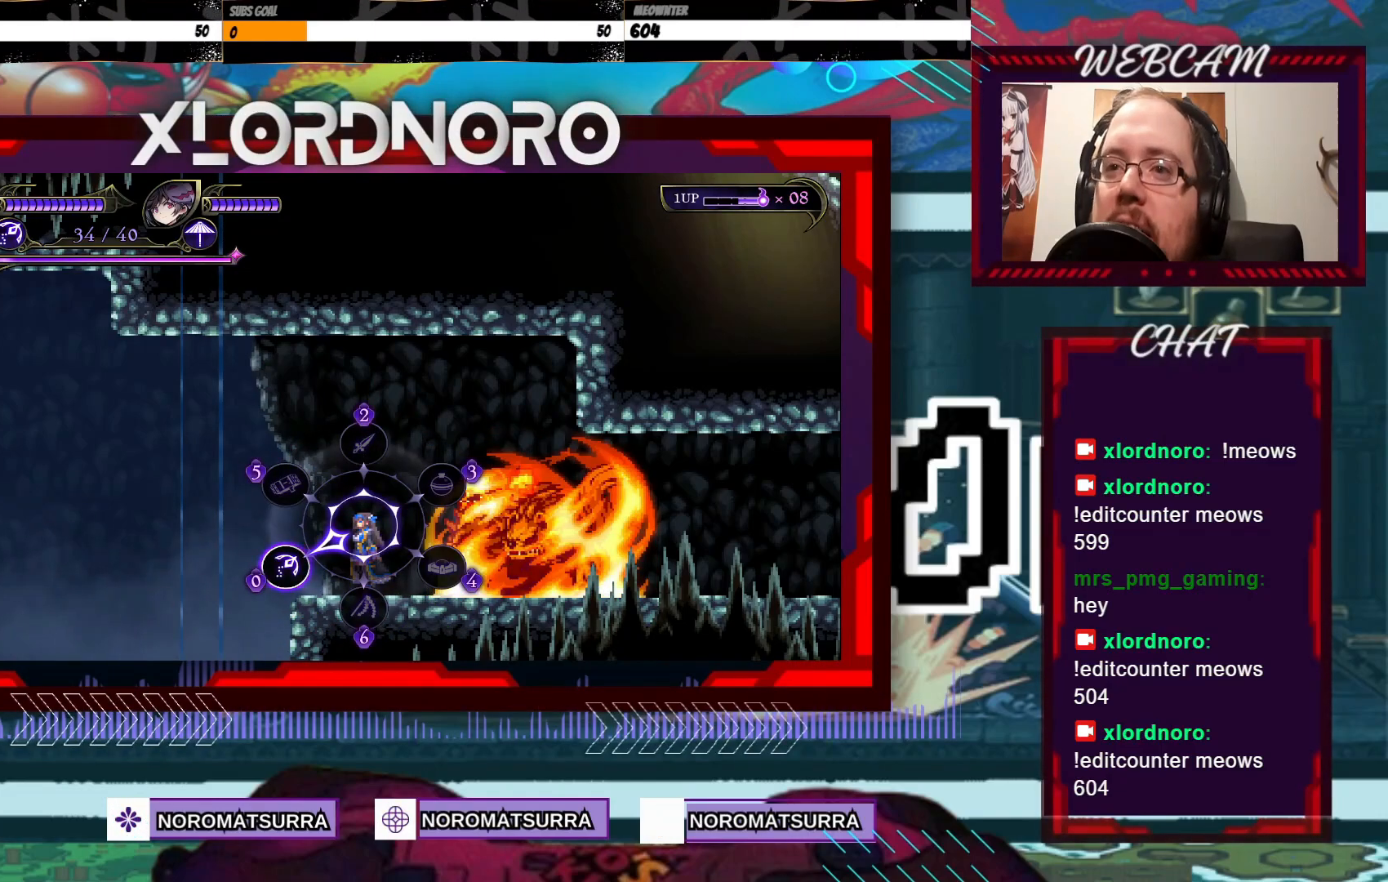
{"dt_ms": 500, "buttons": [], "left_stick": "center", "right_stick": "center", "events": []}
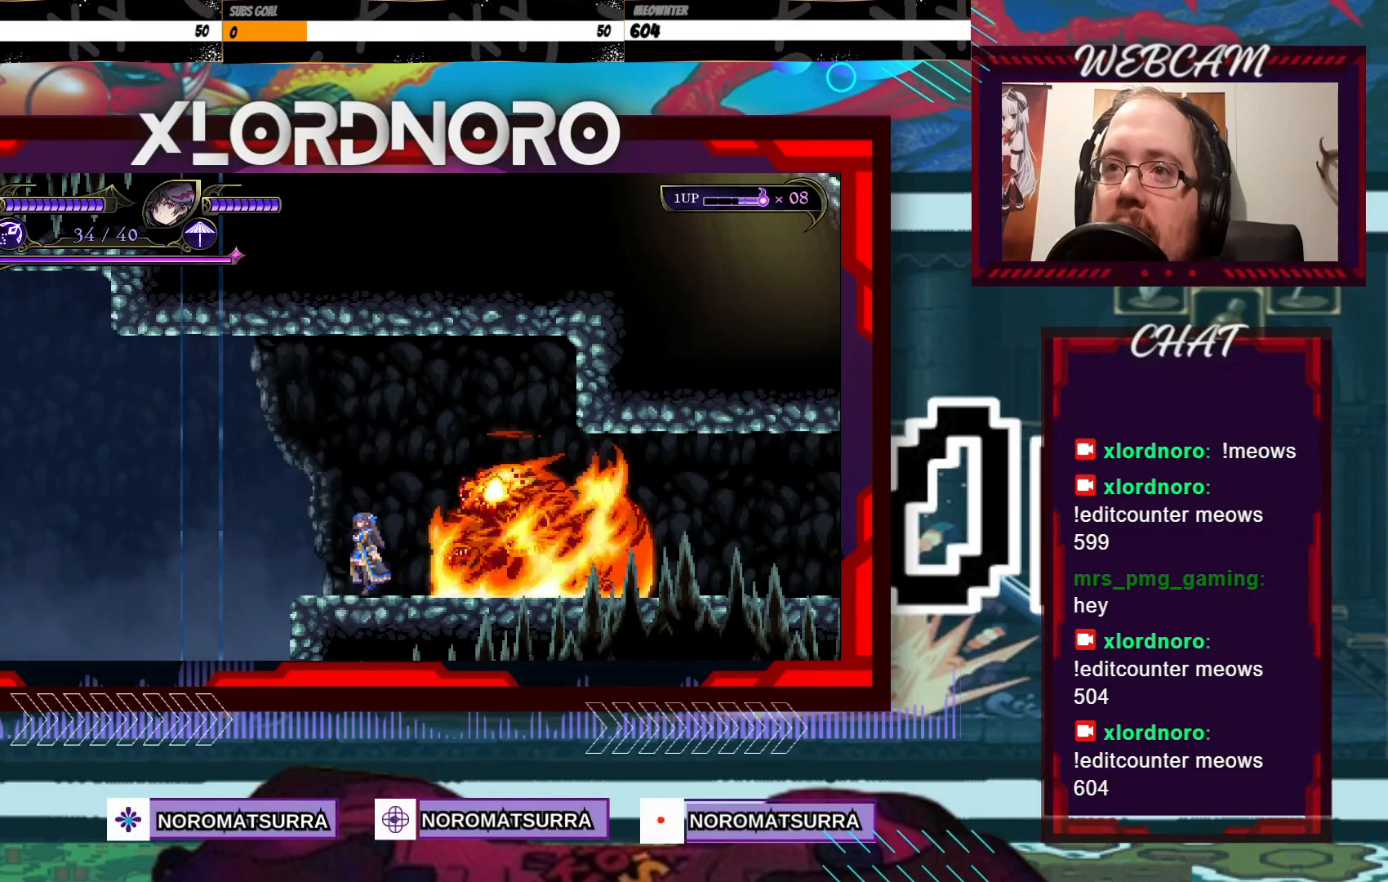
{"dt_ms": 500, "buttons": [], "left_stick": "center", "right_stick": "center", "events": [[50, "R2", "down"], [150, "R2", "up"]]}
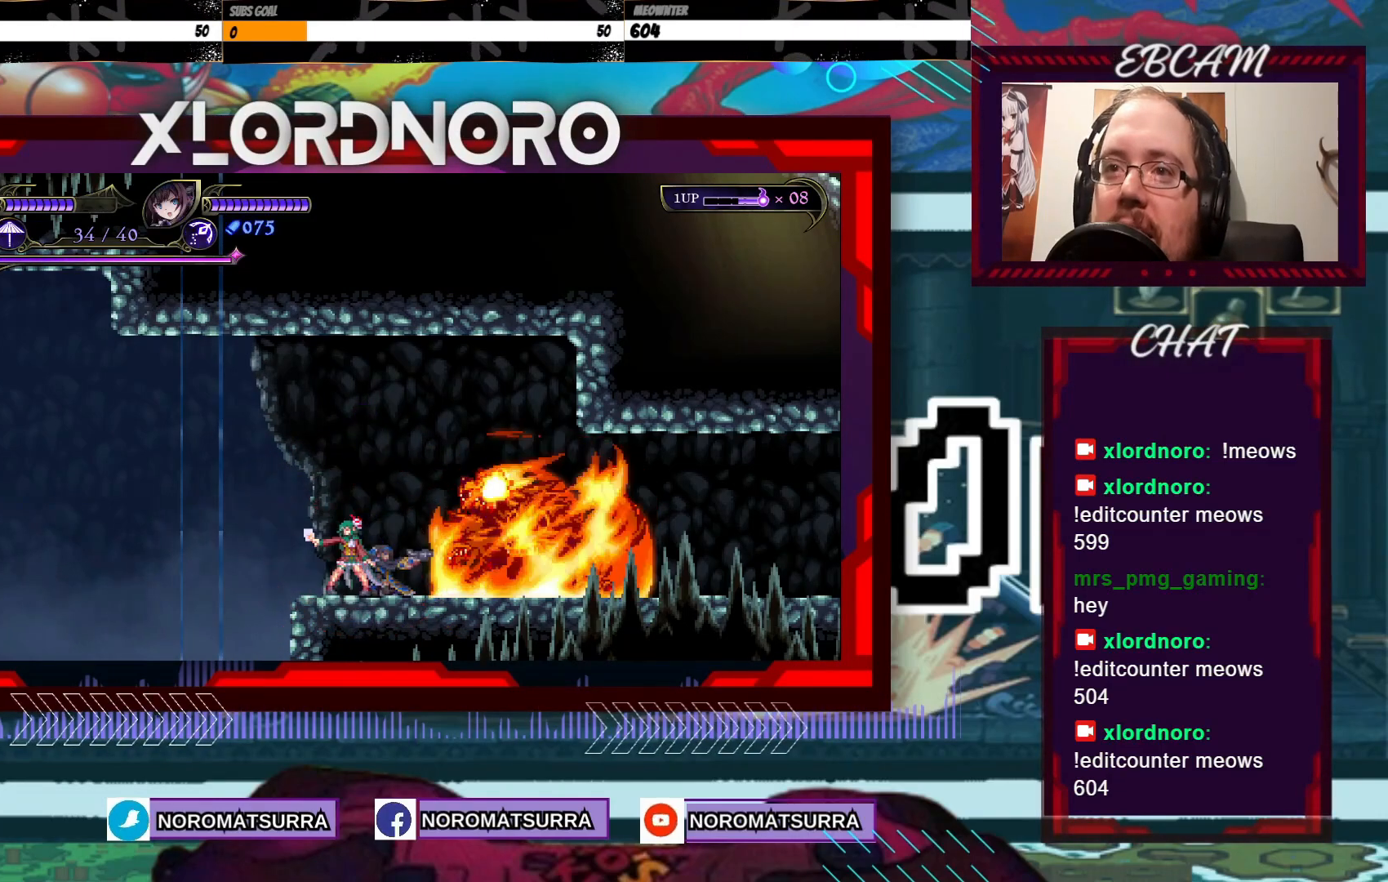
{"dt_ms": 500, "buttons": [], "left_stick": "center", "right_stick": "center", "events": []}
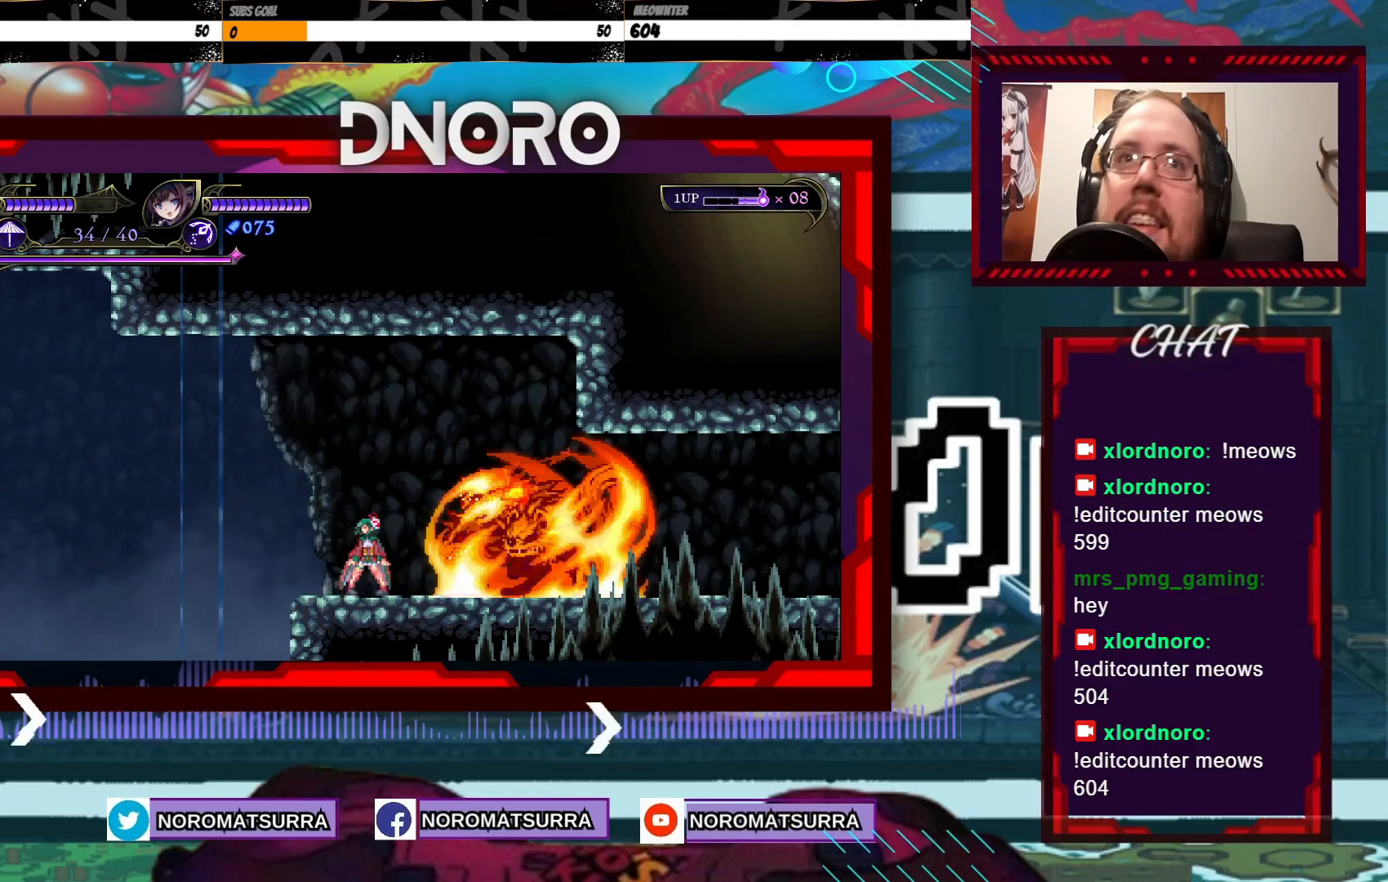
{"dt_ms": 500, "buttons": [], "left_stick": "center", "right_stick": "center", "events": []}
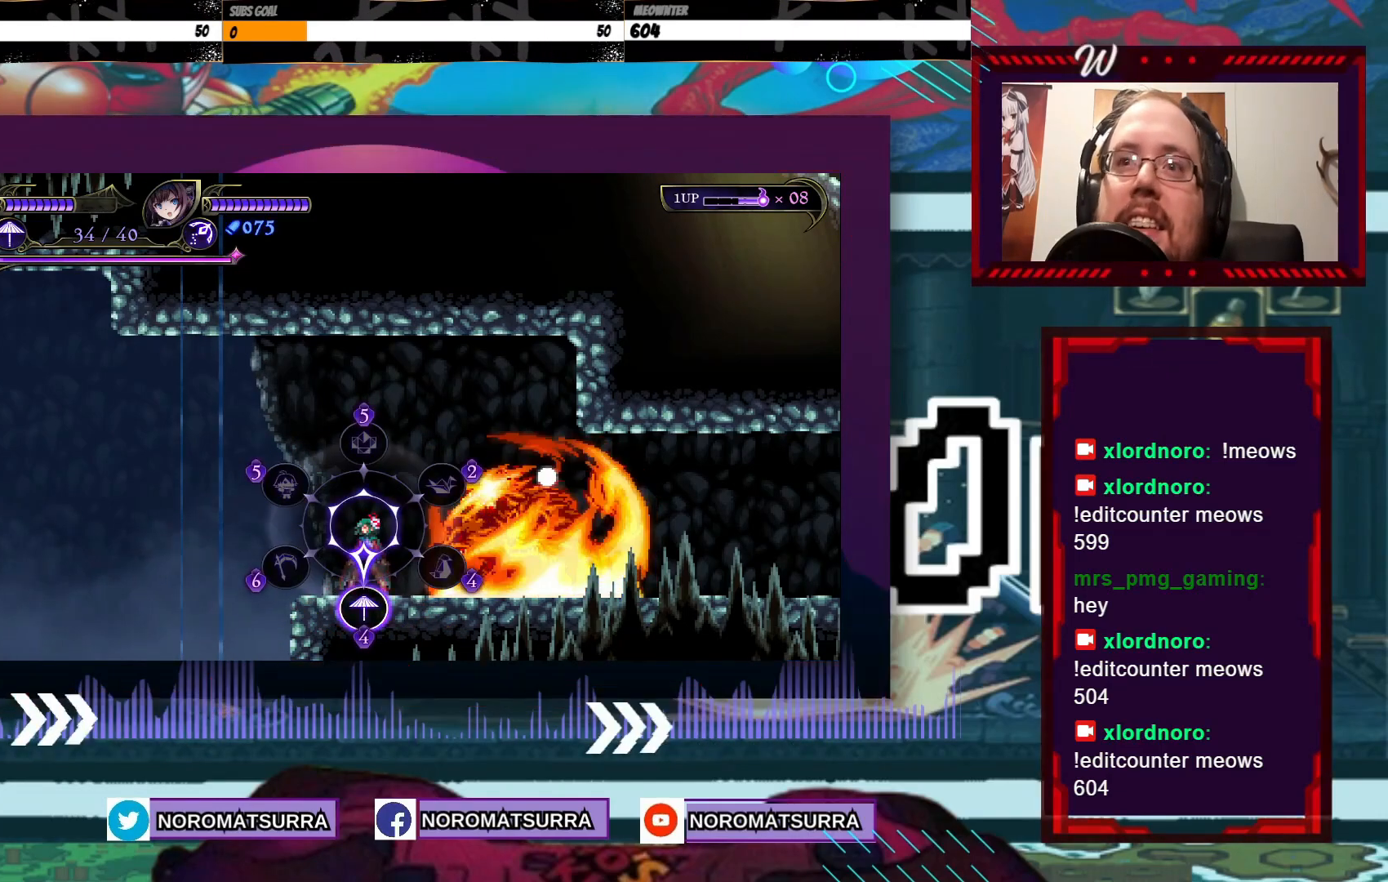
{"dt_ms": 500, "buttons": [], "left_stick": "down-right", "right_stick": "center", "events": [[367, "left_stick", "down-right"]]}
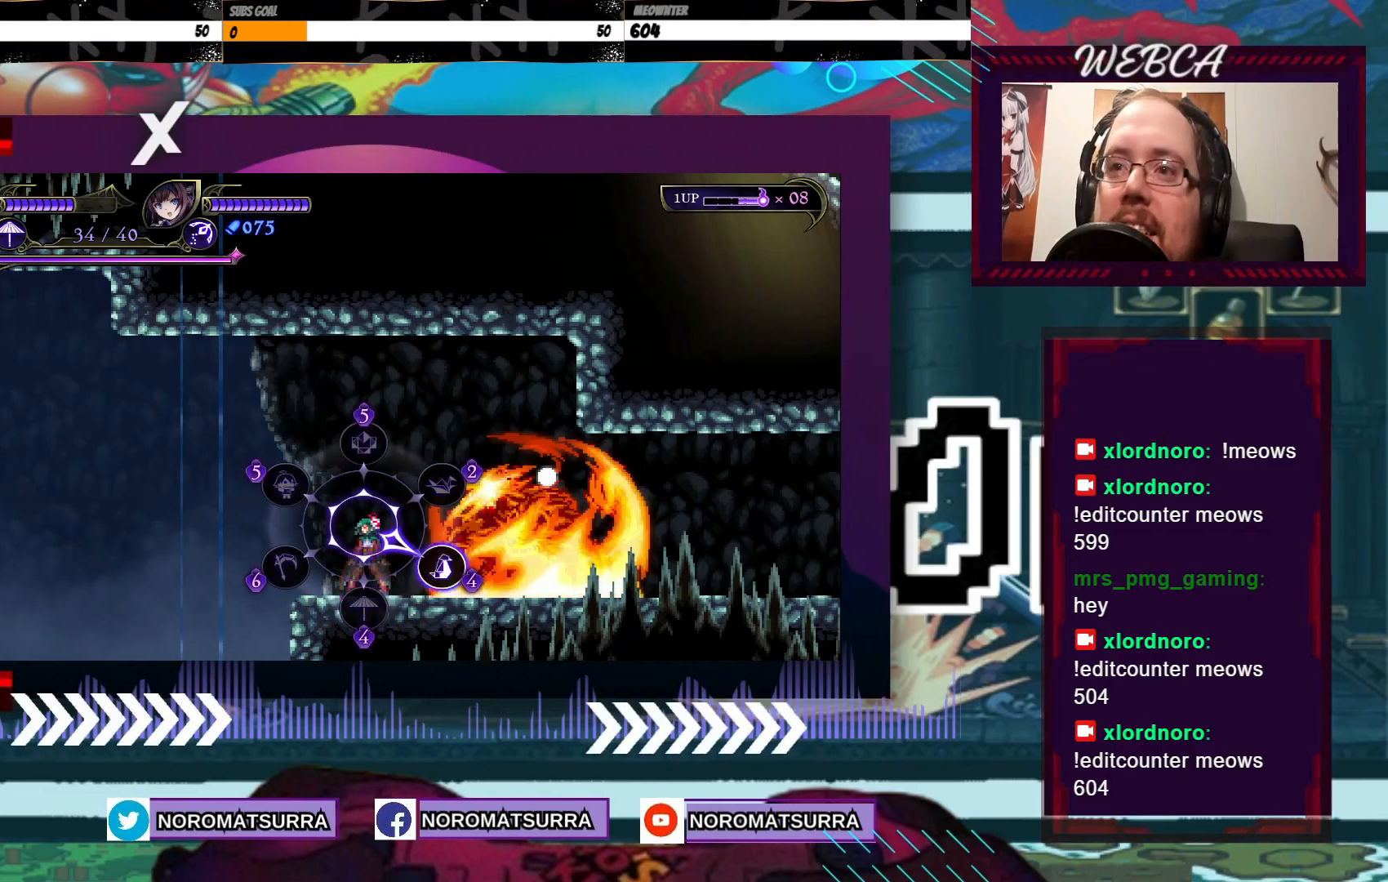
{"dt_ms": 500, "buttons": [], "left_stick": "center", "right_stick": "center", "events": [[400, "left_stick", "center"]]}
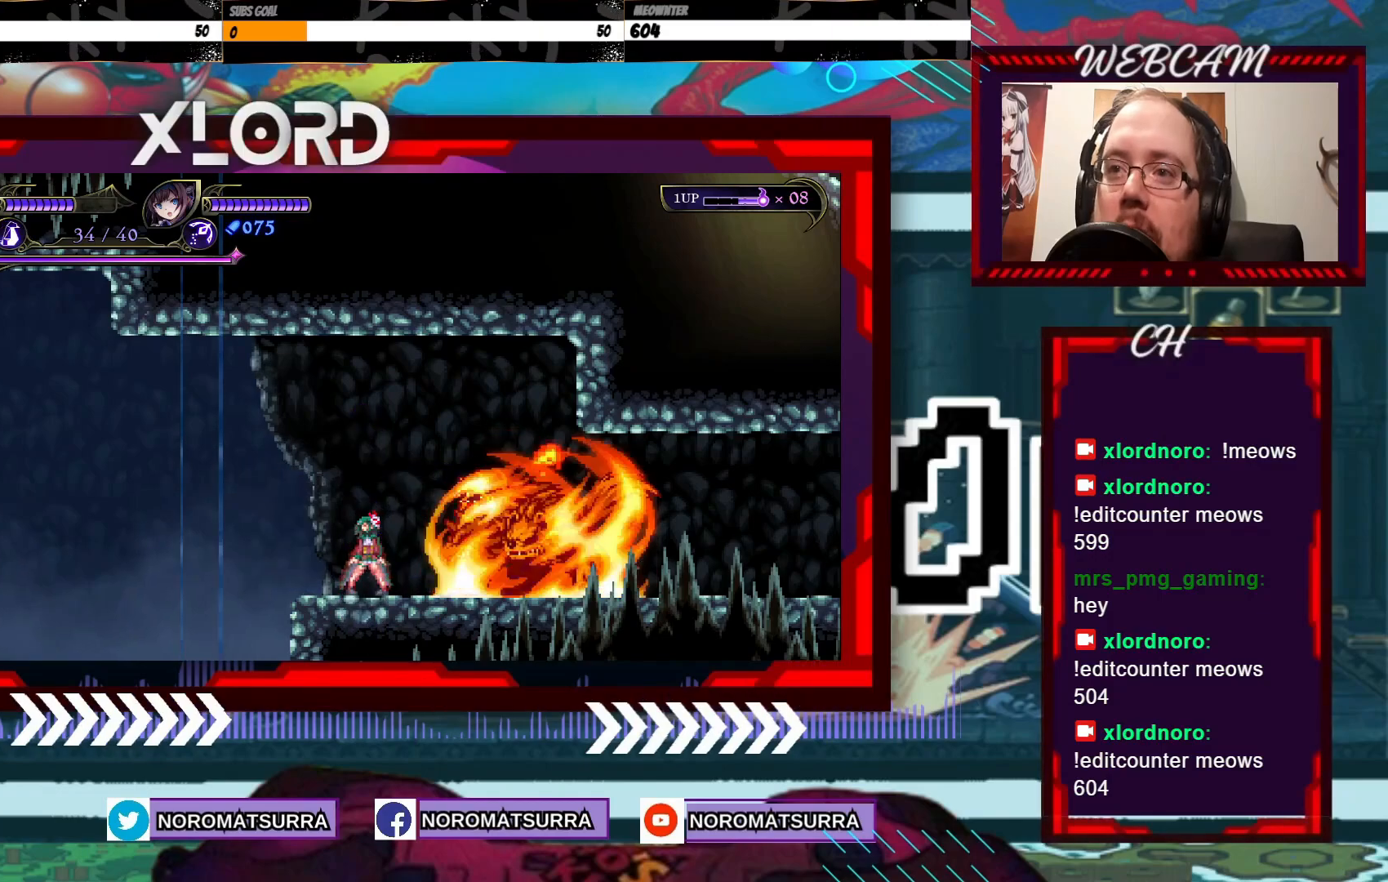
{"dt_ms": 1000, "buttons": [], "left_stick": "center", "right_stick": "center", "events": [[817, "B", "down"], [917, "B", "up"]]}
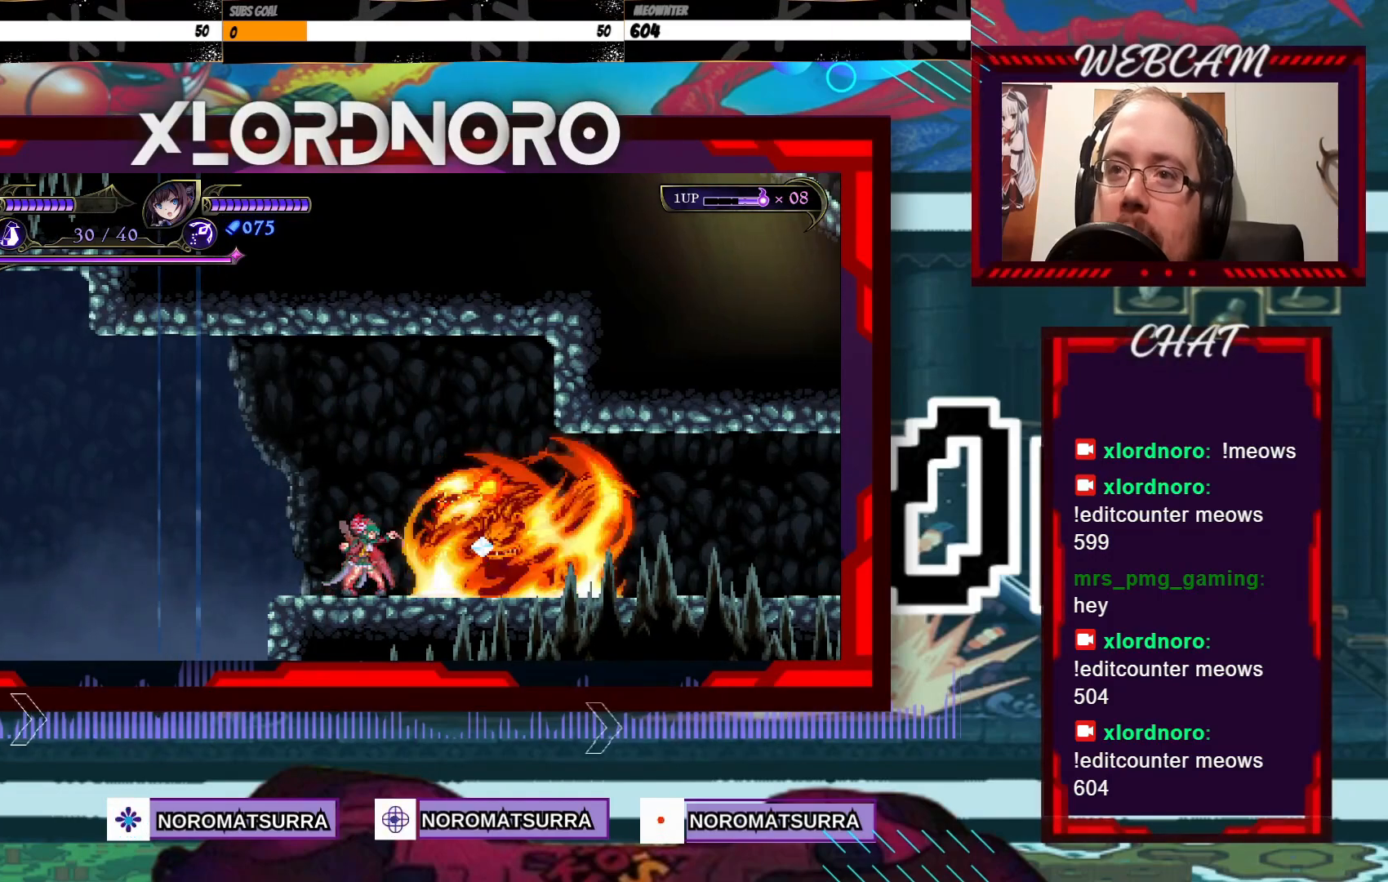
{"dt_ms": 500, "buttons": [], "left_stick": "center", "right_stick": "center", "events": []}
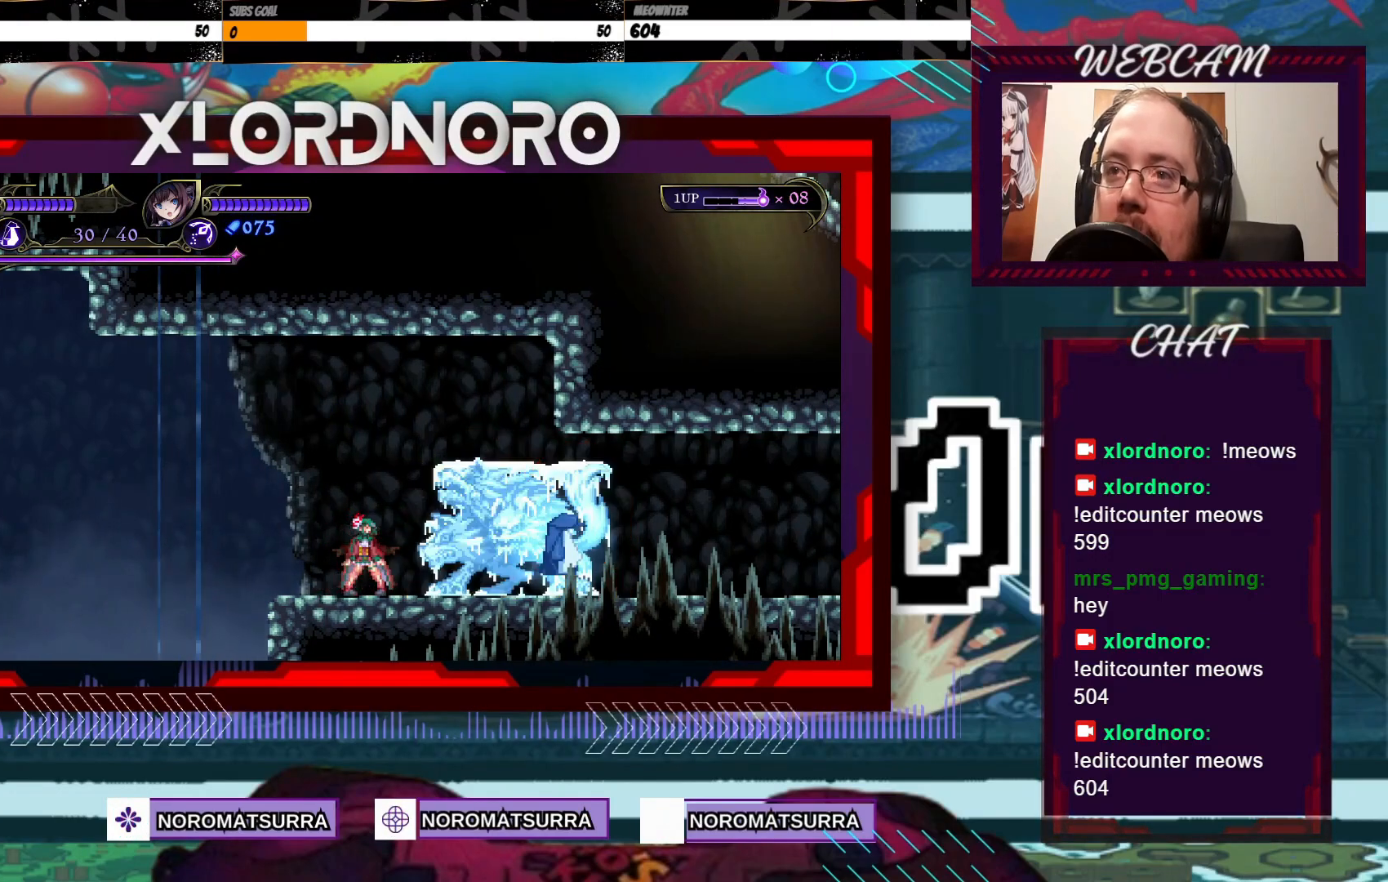
{"dt_ms": 500, "buttons": [], "left_stick": "center", "right_stick": "center", "events": [[67, "X", "down"], [167, "X", "up"], [250, "X", "down"], [350, "X", "up"]]}
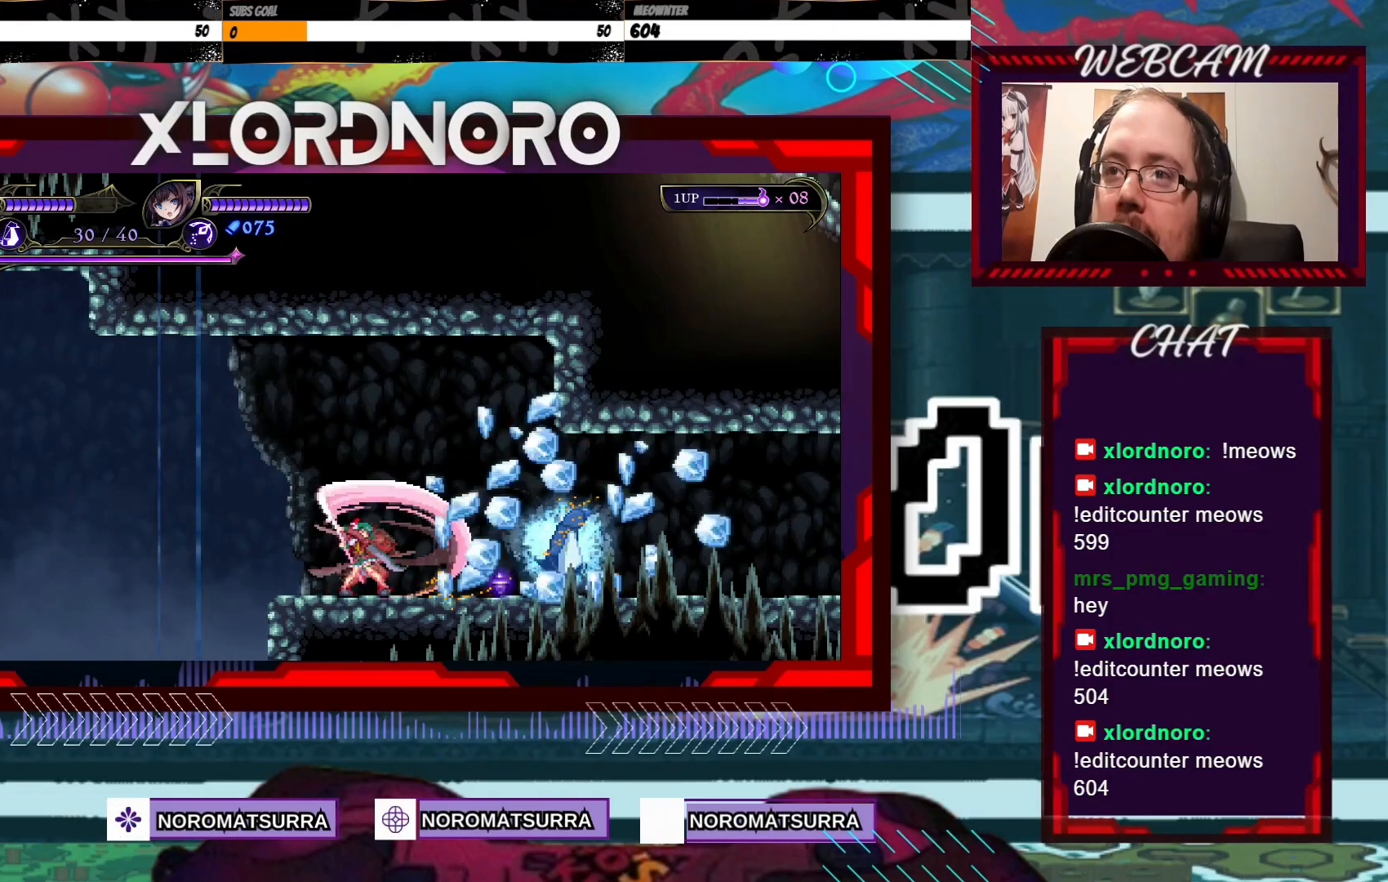
{"dt_ms": 500, "buttons": [], "left_stick": "right", "right_stick": "center", "events": [[17, "left_stick", "right"]]}